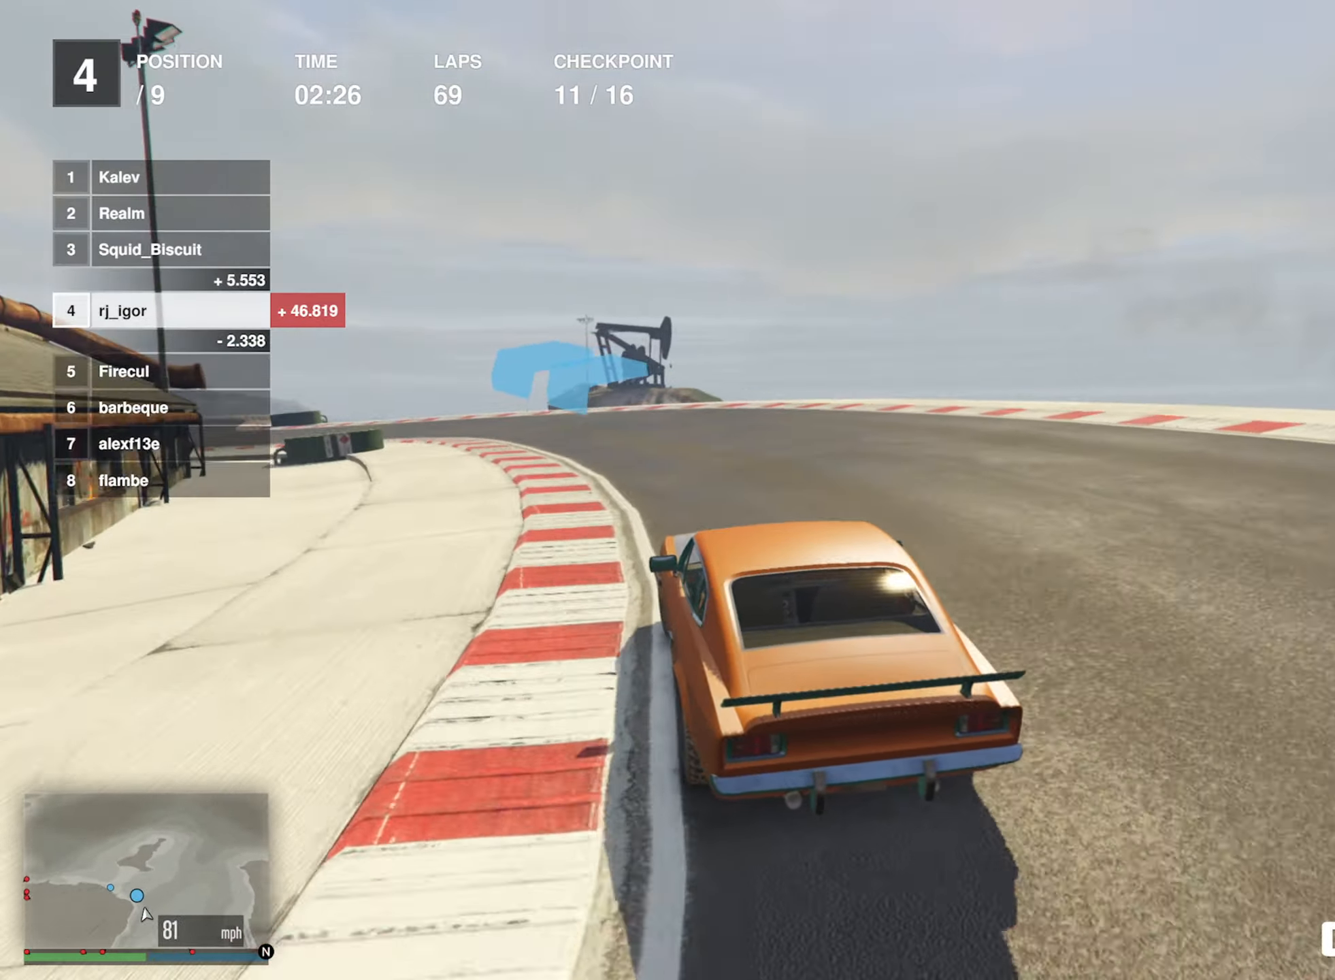
Gameplay with a controller (Xbox layout); each line is a JSON object with the inputs held at the frame after it. "events" lists button and stick changes between this image and that frame as [ms after this image, input, new state], when the widget could be followed in between. Not read: right_stick.
{"buttons": ["R2"], "left_stick": "center", "events": [[66, "left_stick", "left"], [250, "left_stick", "center"], [316, "left_stick", "left"], [483, "left_stick", "center"]]}
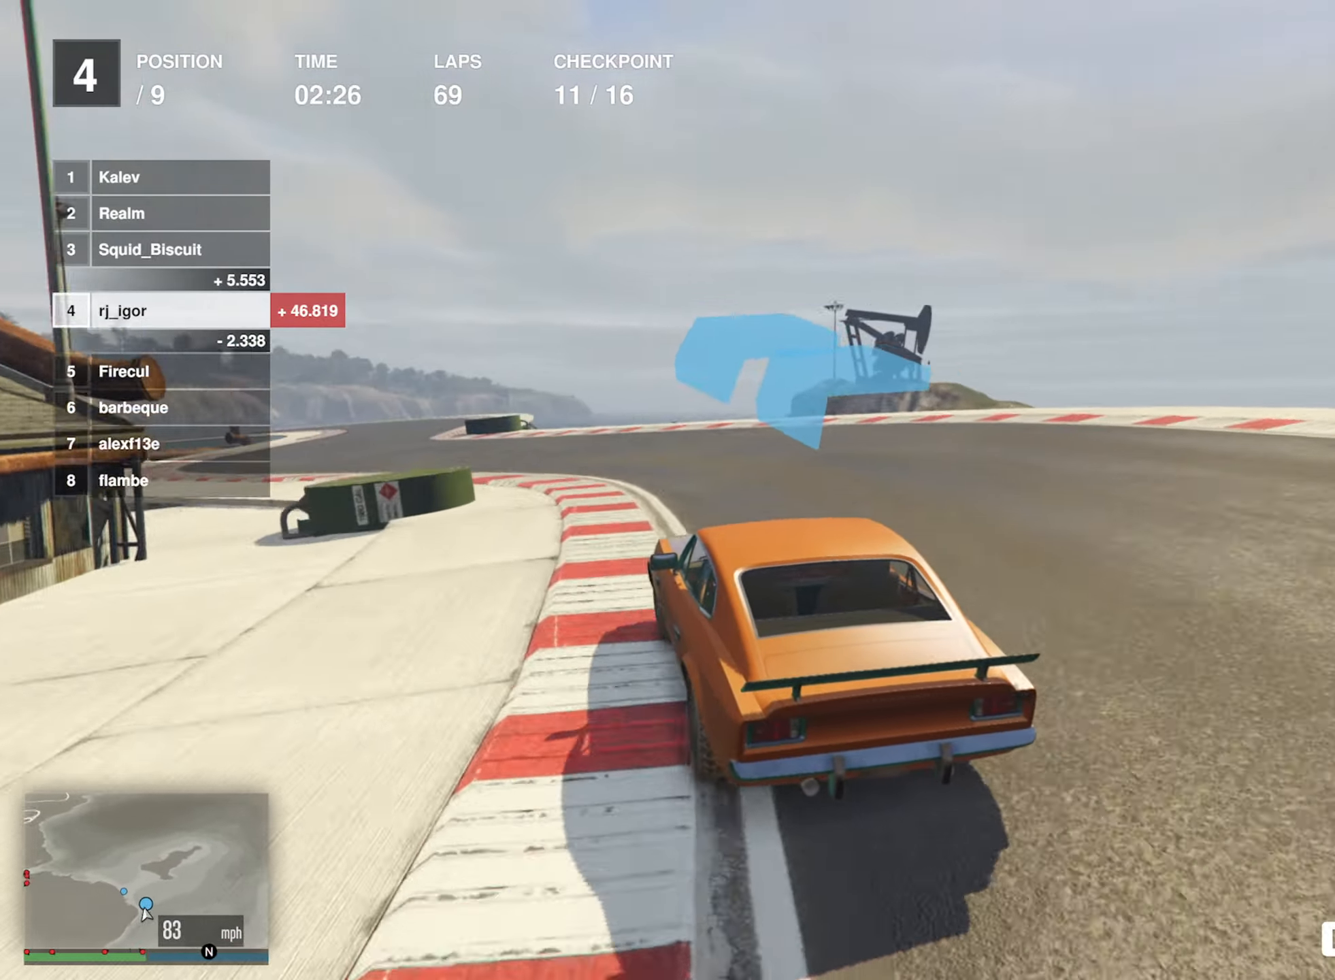
{"buttons": ["R2"], "left_stick": "center", "events": [[83, "left_stick", "left"], [233, "left_stick", "center"], [316, "left_stick", "left"], [483, "left_stick", "center"]]}
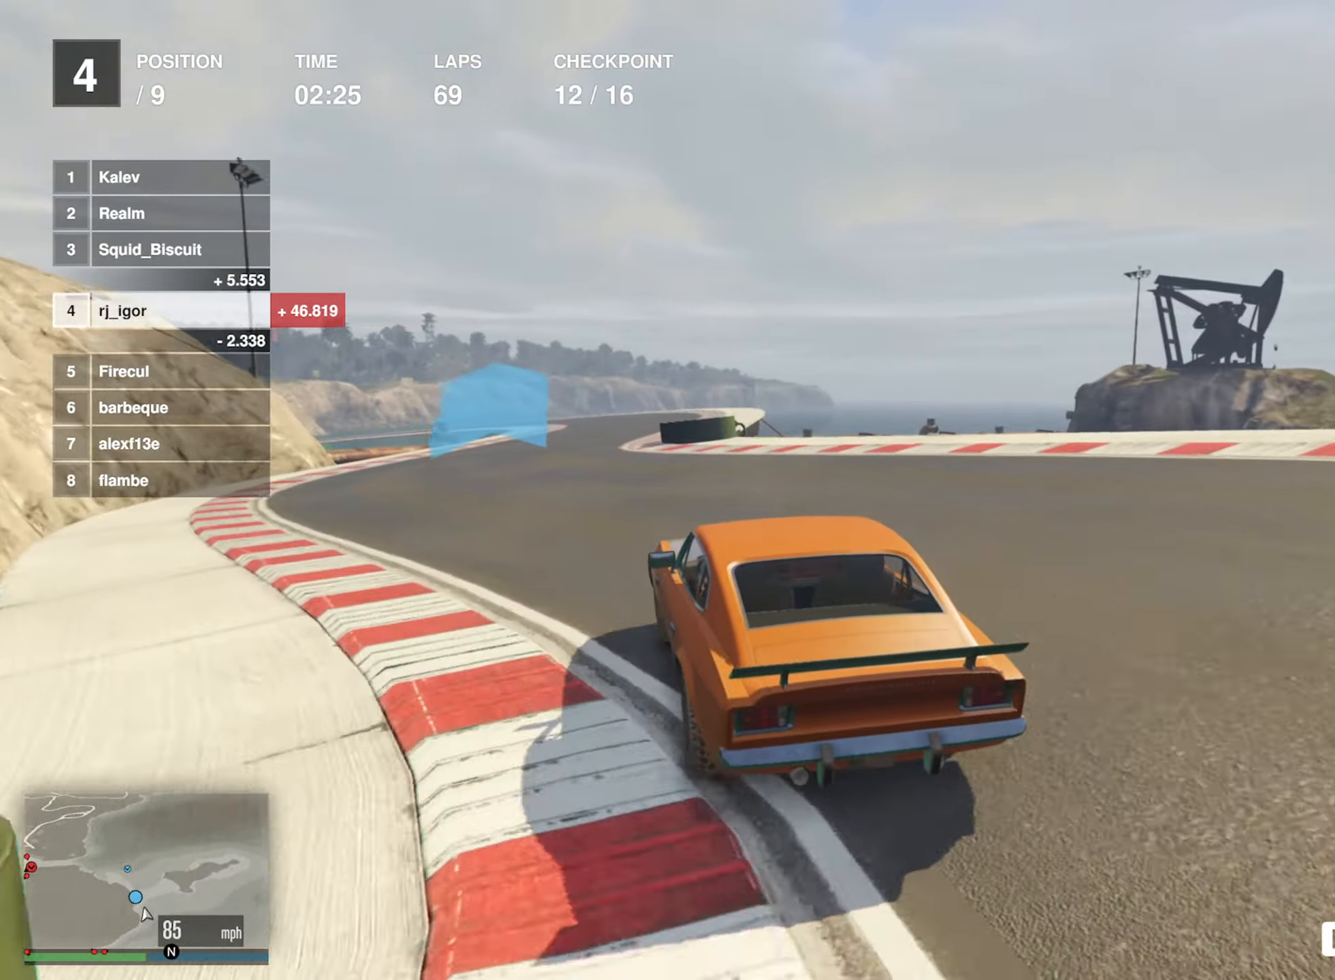
{"buttons": ["R2"], "left_stick": "right", "events": [[283, "left_stick", "right"]]}
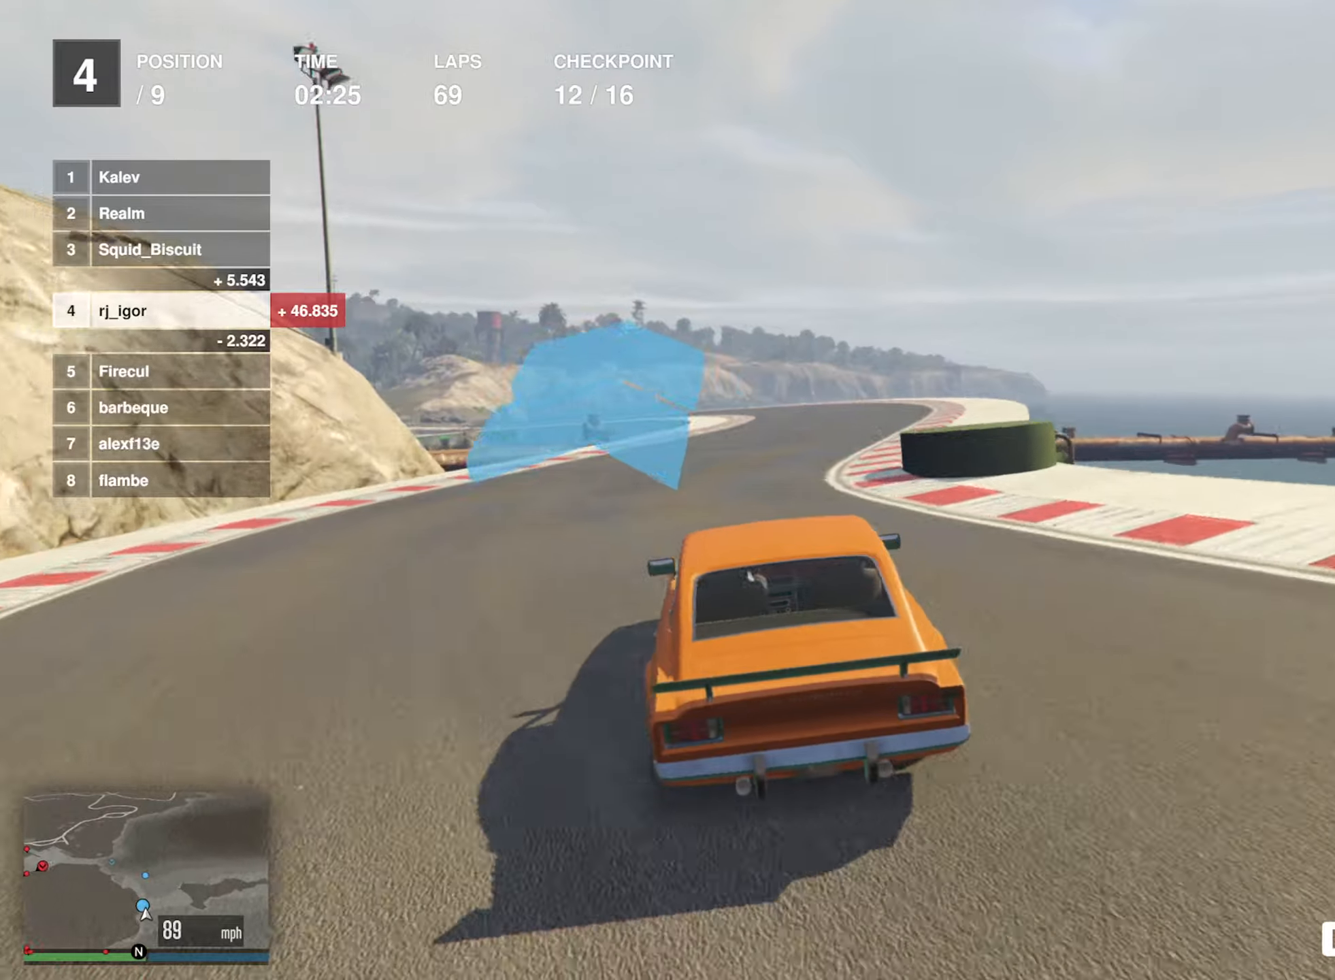
{"buttons": ["R2"], "left_stick": "center", "events": [[33, "left_stick", "center"], [117, "left_stick", "down-right"], [233, "left_stick", "center"]]}
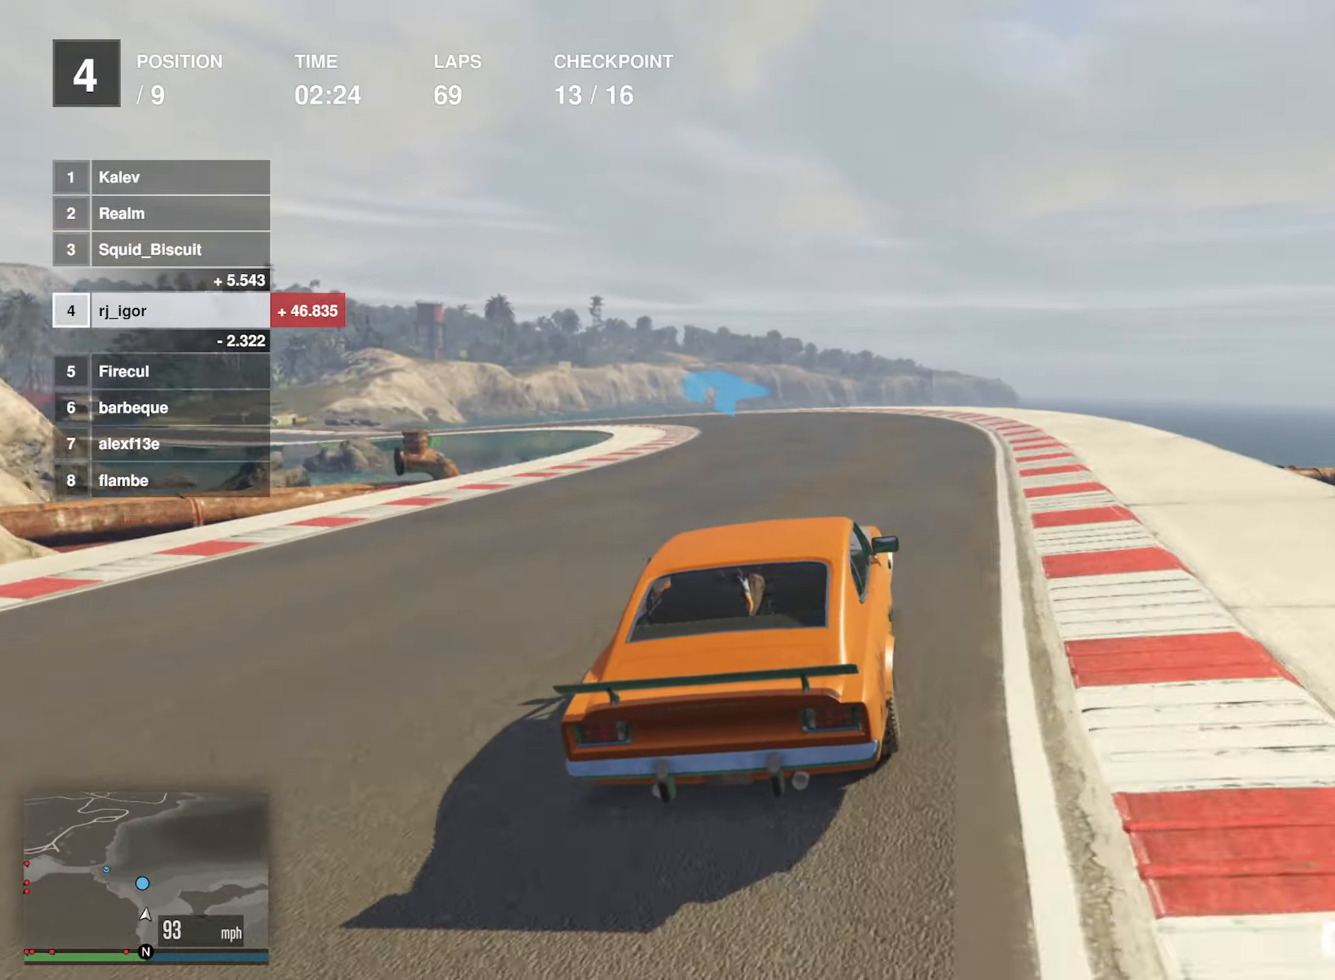
{"buttons": ["R2"], "left_stick": "center", "events": [[100, "left_stick", "left"], [250, "left_stick", "center"], [317, "left_stick", "left"], [450, "left_stick", "center"]]}
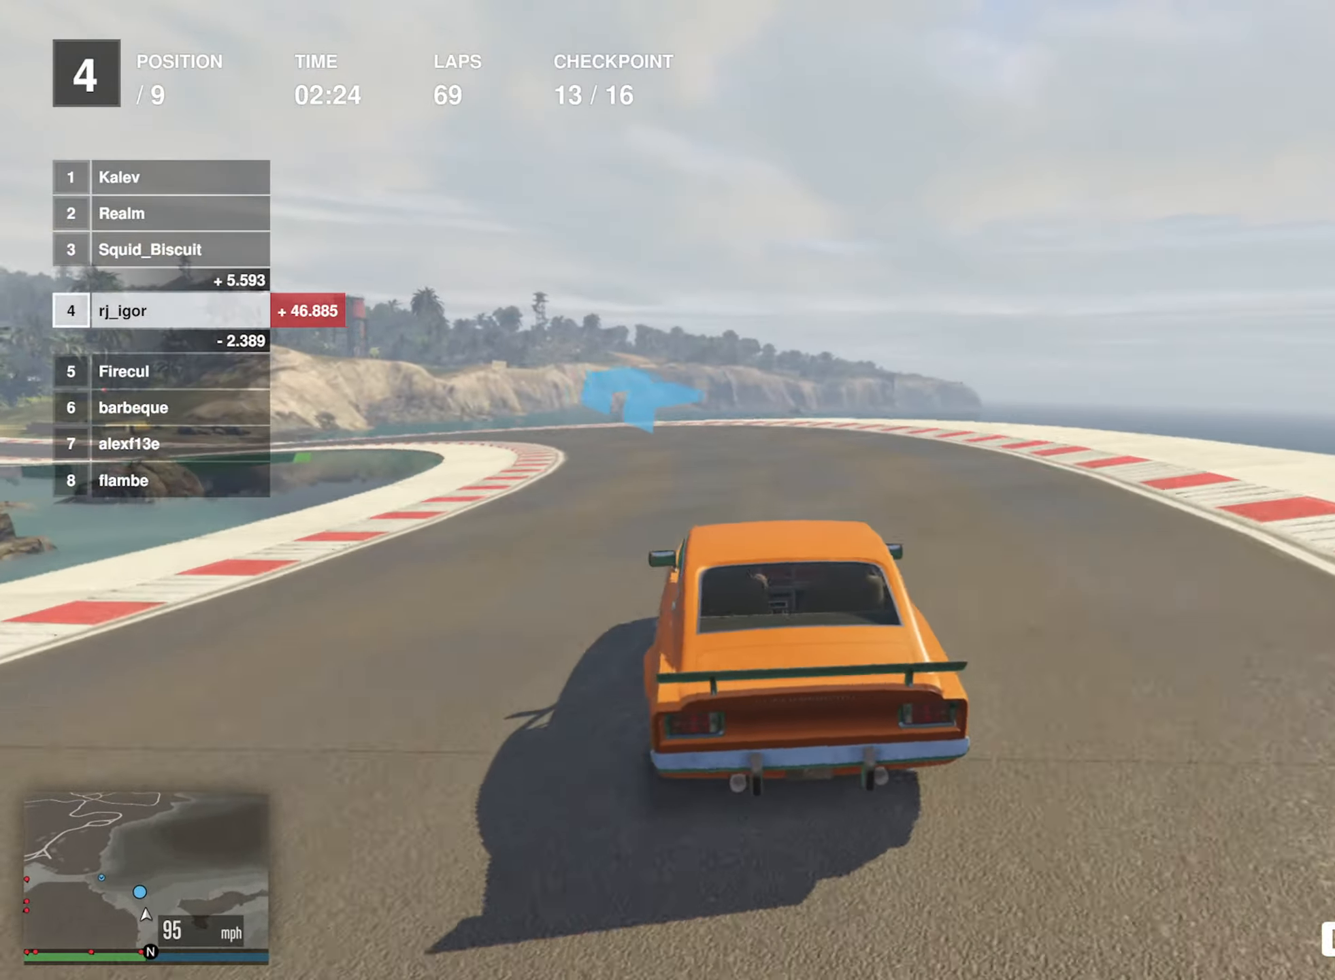
{"buttons": ["R2"], "left_stick": "center", "events": [[67, "left_stick", "left"], [233, "left_stick", "center"], [333, "left_stick", "left"], [500, "left_stick", "center"]]}
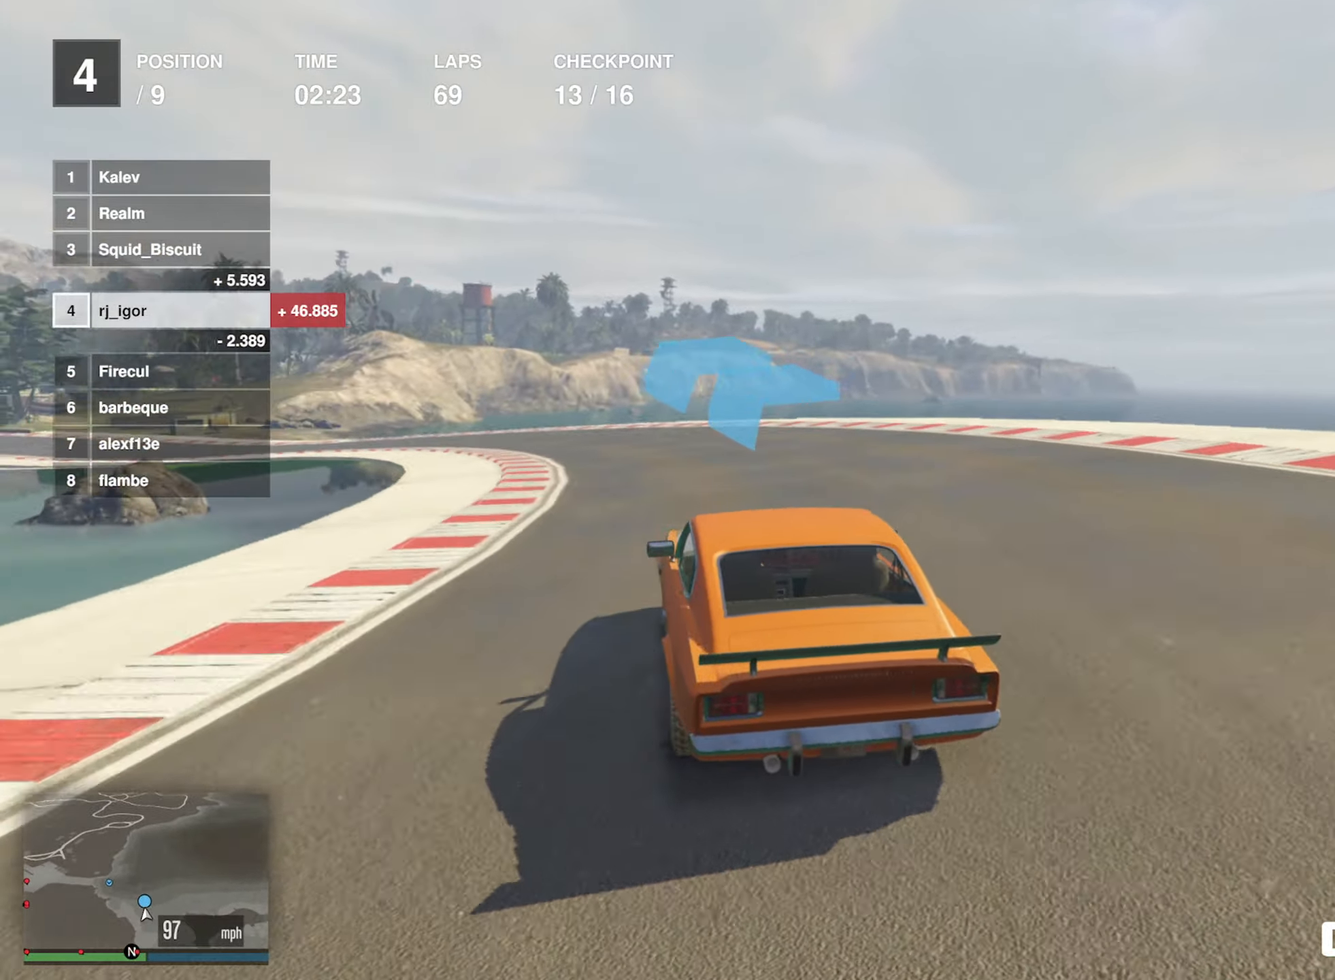
{"buttons": ["R2"], "left_stick": "left", "events": [[100, "left_stick", "left"], [250, "left_stick", "center"], [350, "left_stick", "left"]]}
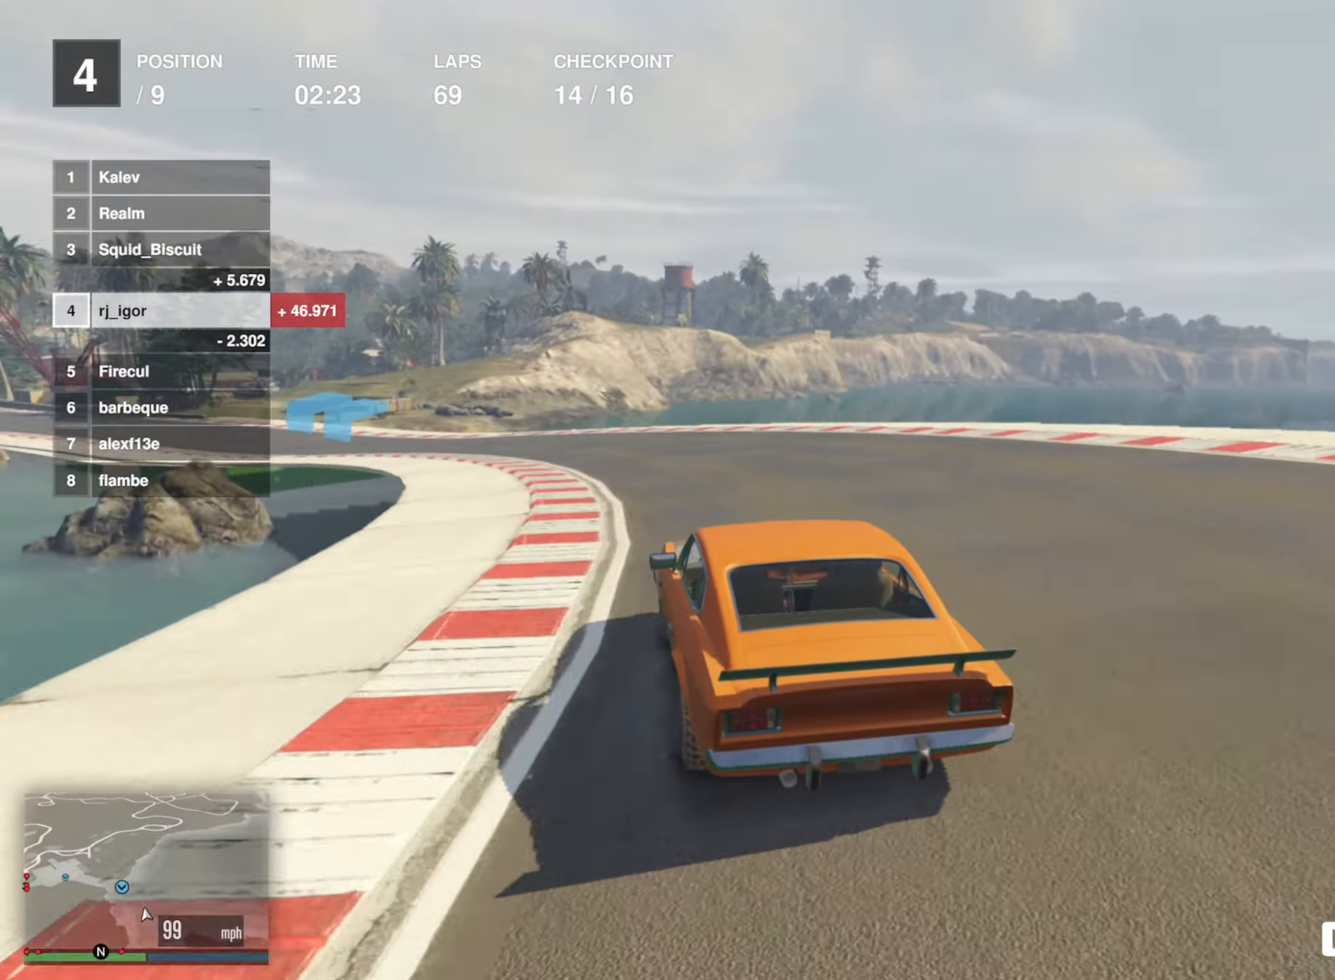
{"buttons": ["R2"], "left_stick": "left", "events": [[283, "left_stick", "center"], [350, "left_stick", "left"]]}
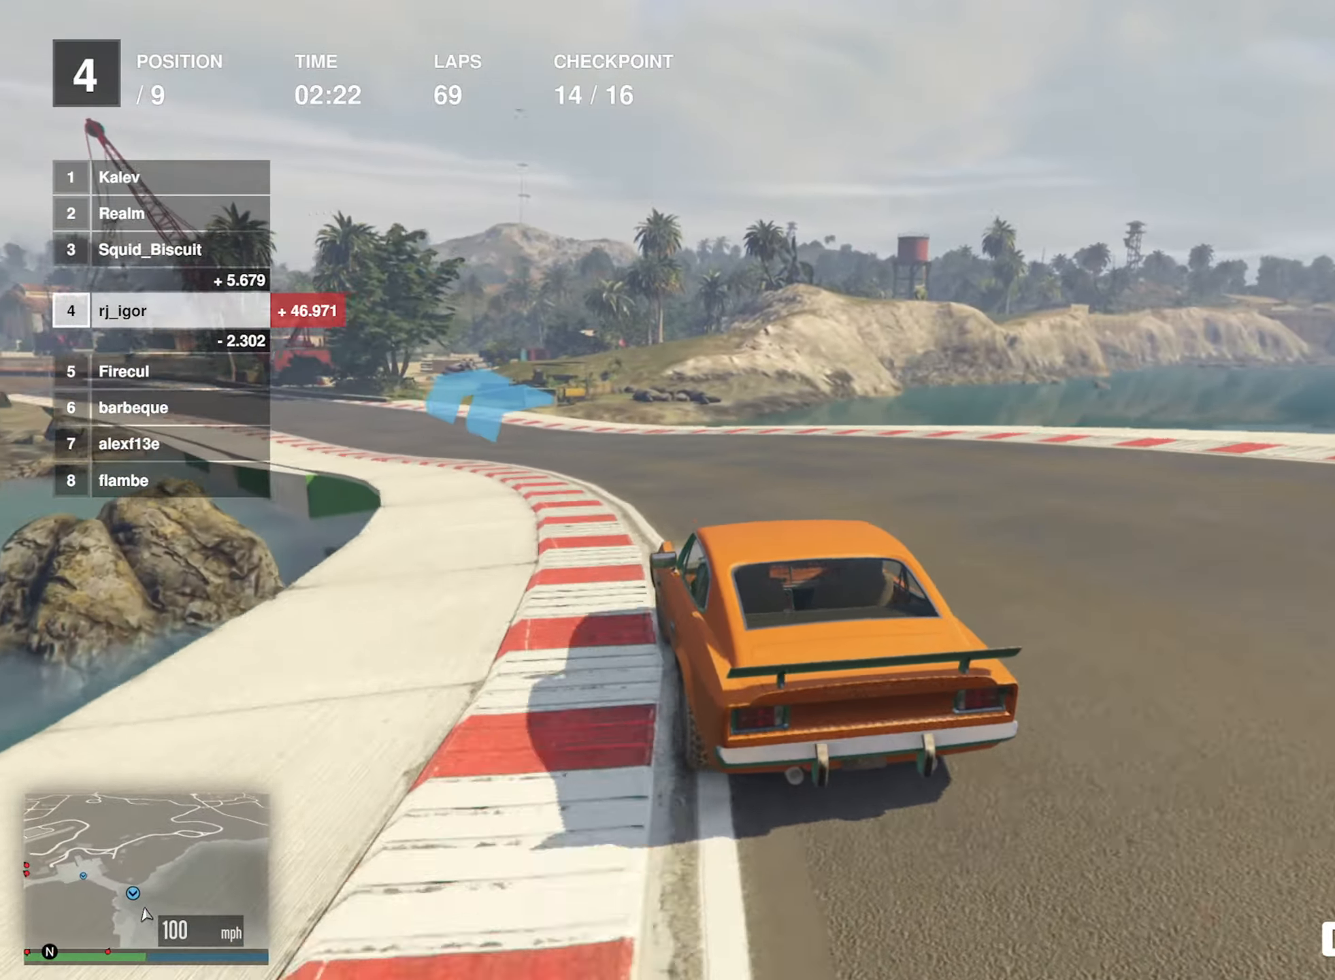
{"buttons": ["R2"], "left_stick": "left", "events": [[33, "left_stick", "center"], [133, "left_stick", "down-left"], [300, "left_stick", "center"], [450, "left_stick", "left"]]}
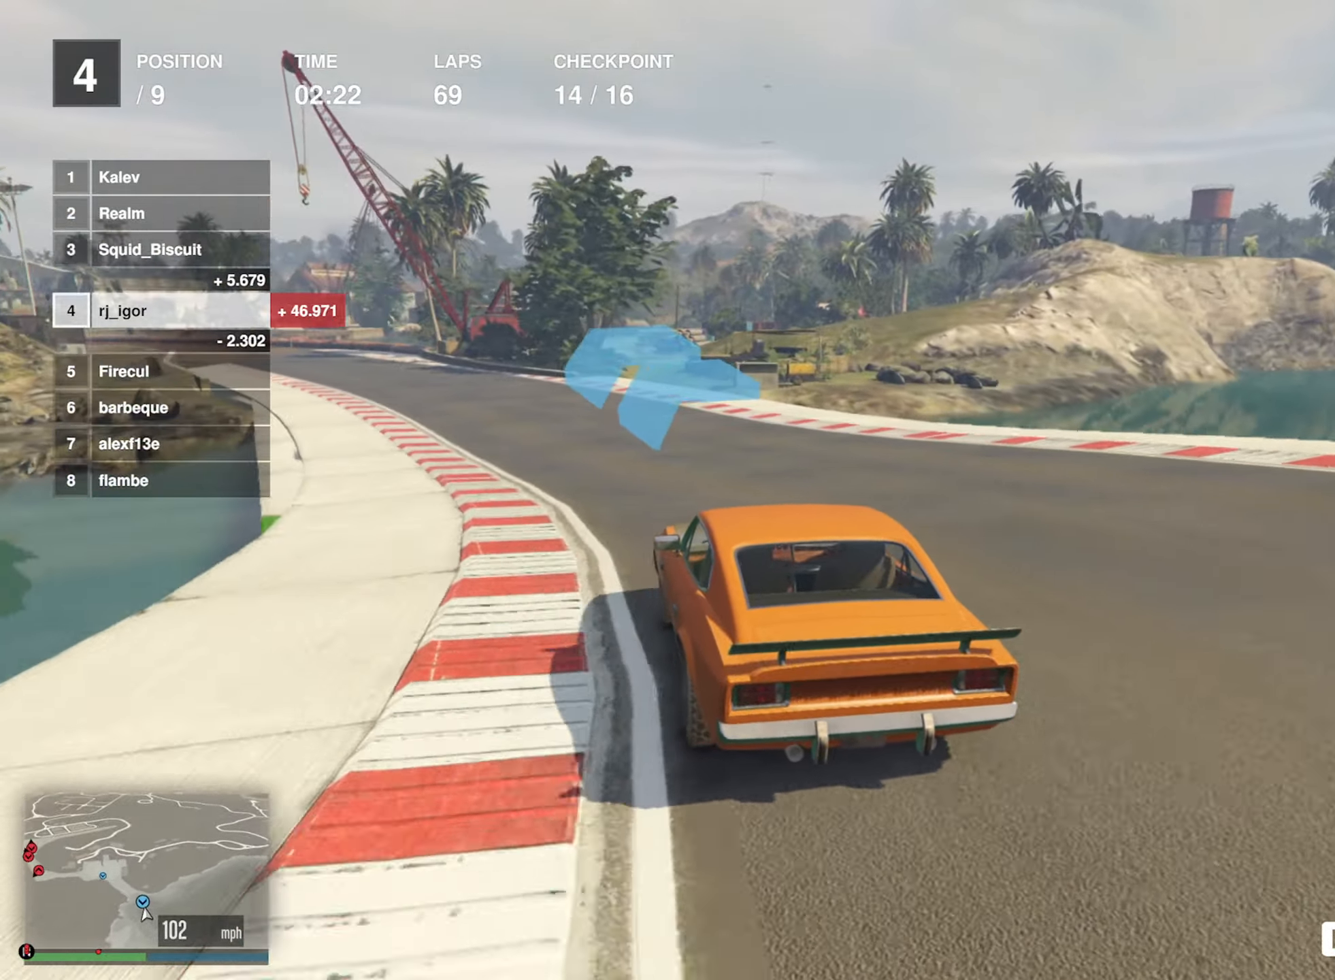
{"buttons": ["R2"], "left_stick": "center", "events": [[50, "left_stick", "down-left"], [150, "left_stick", "center"], [317, "left_stick", "left"], [483, "left_stick", "center"]]}
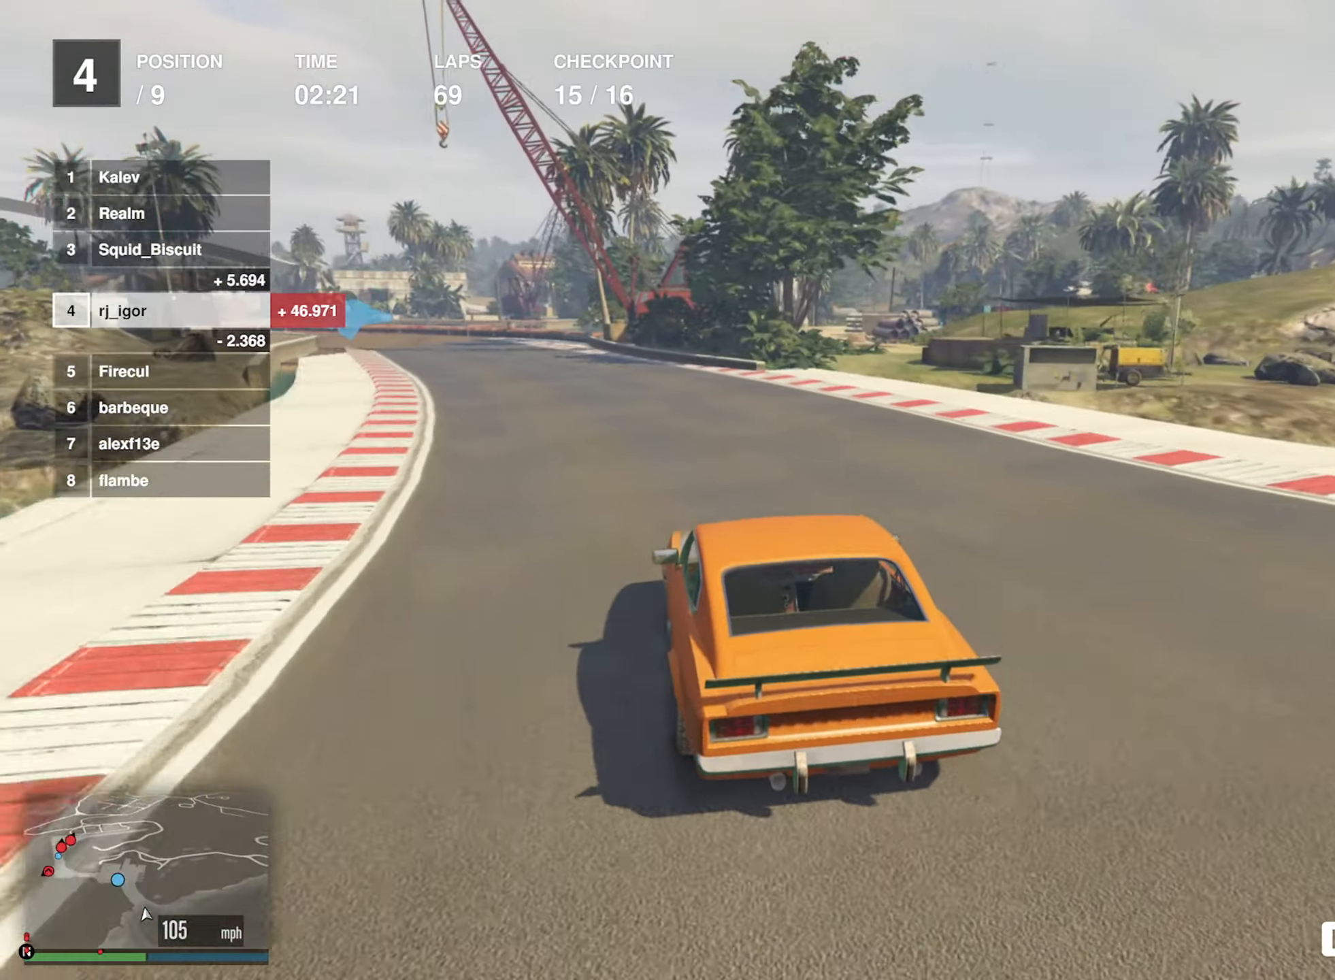
{"buttons": ["R2"], "left_stick": "left", "events": [[250, "left_stick", "left"], [417, "left_stick", "center"], [500, "left_stick", "left"]]}
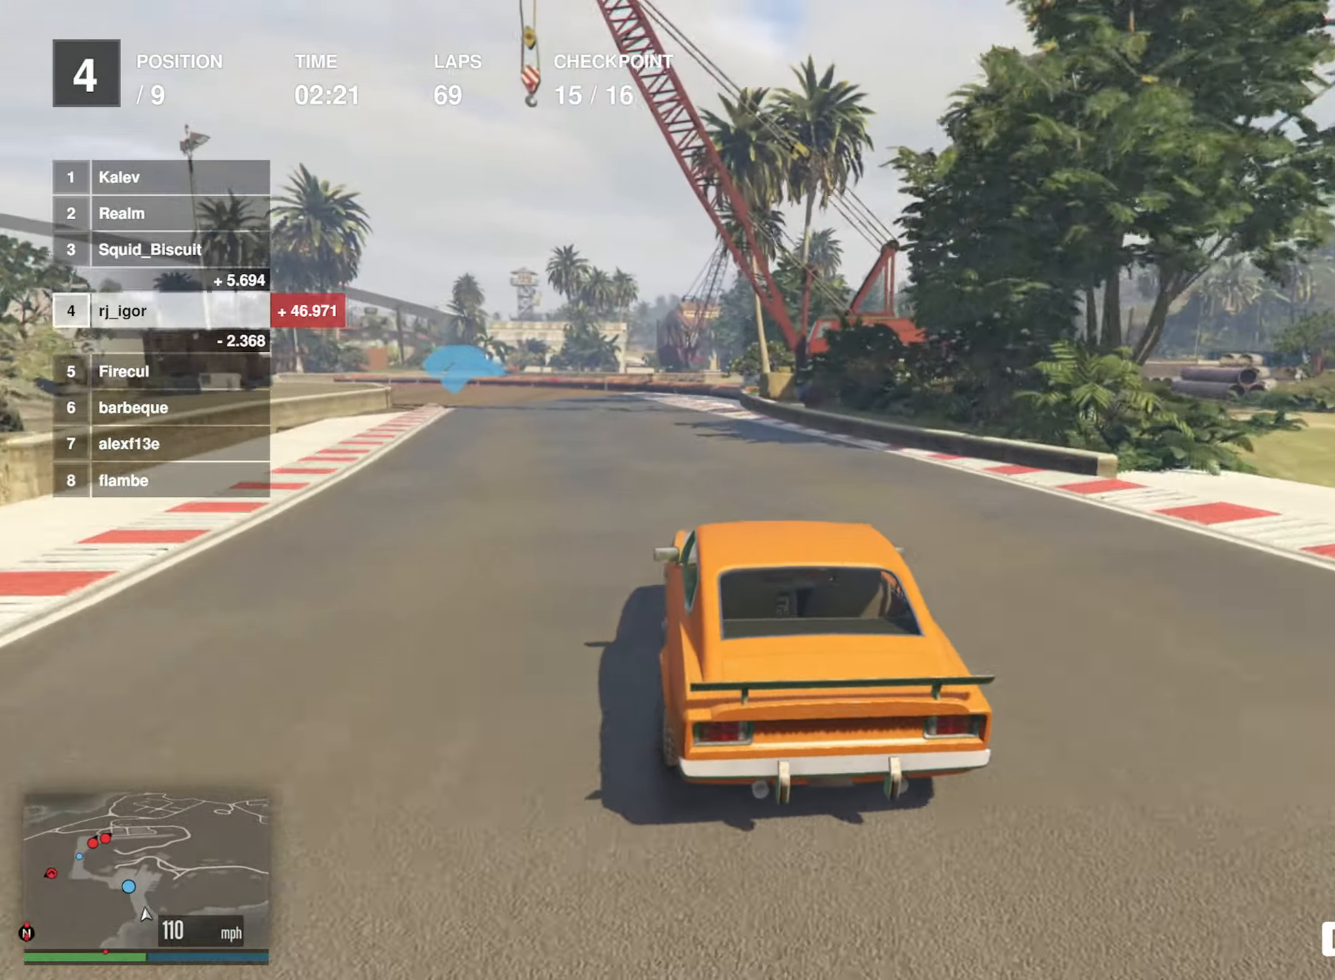
{"buttons": ["R2"], "left_stick": "left", "events": []}
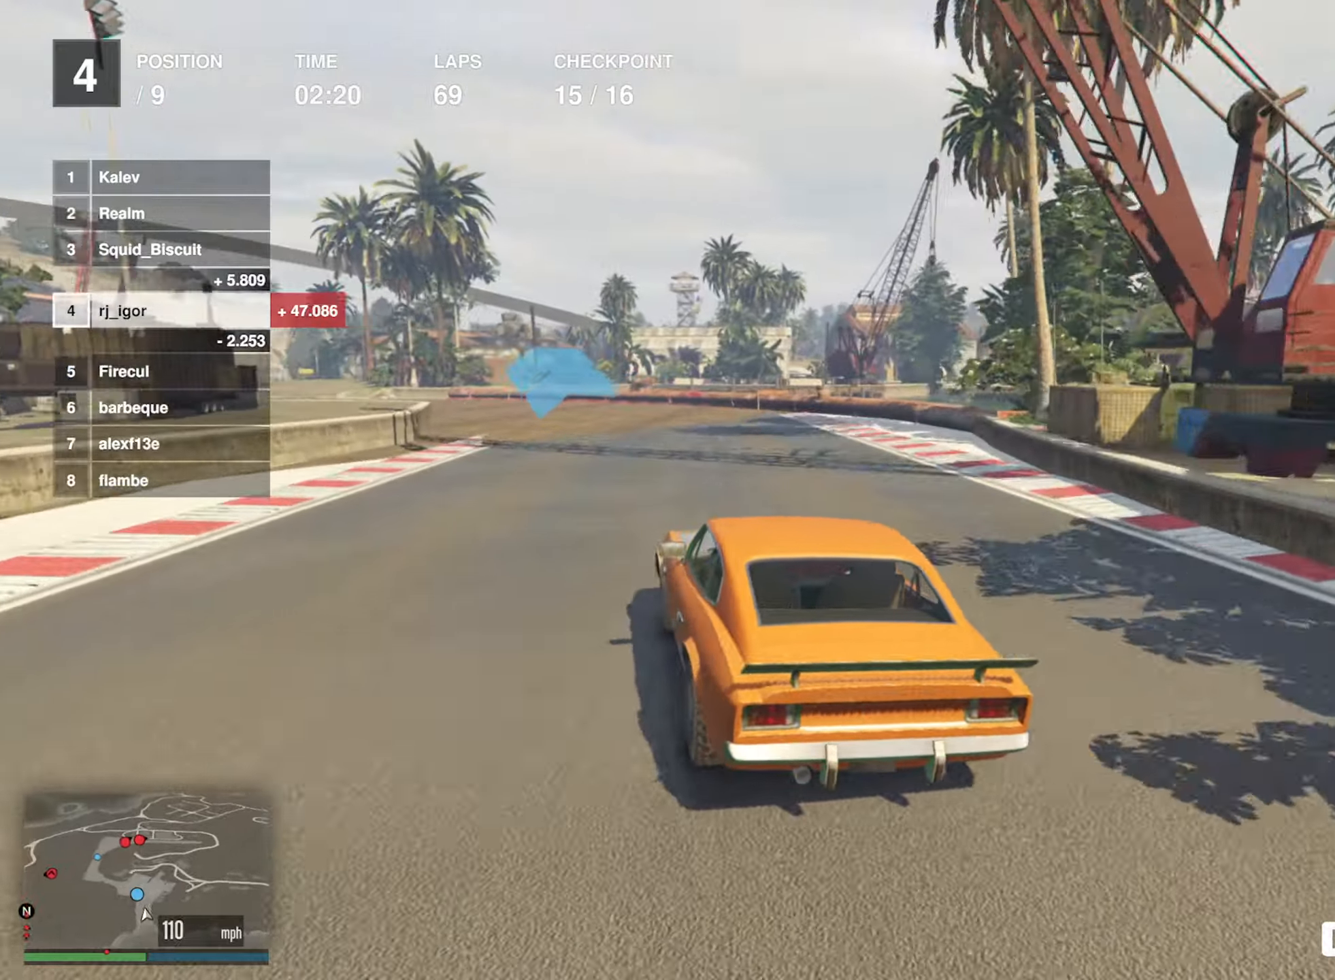
{"buttons": ["R2"], "left_stick": "right", "events": [[334, "left_stick", "center"], [434, "left_stick", "right"]]}
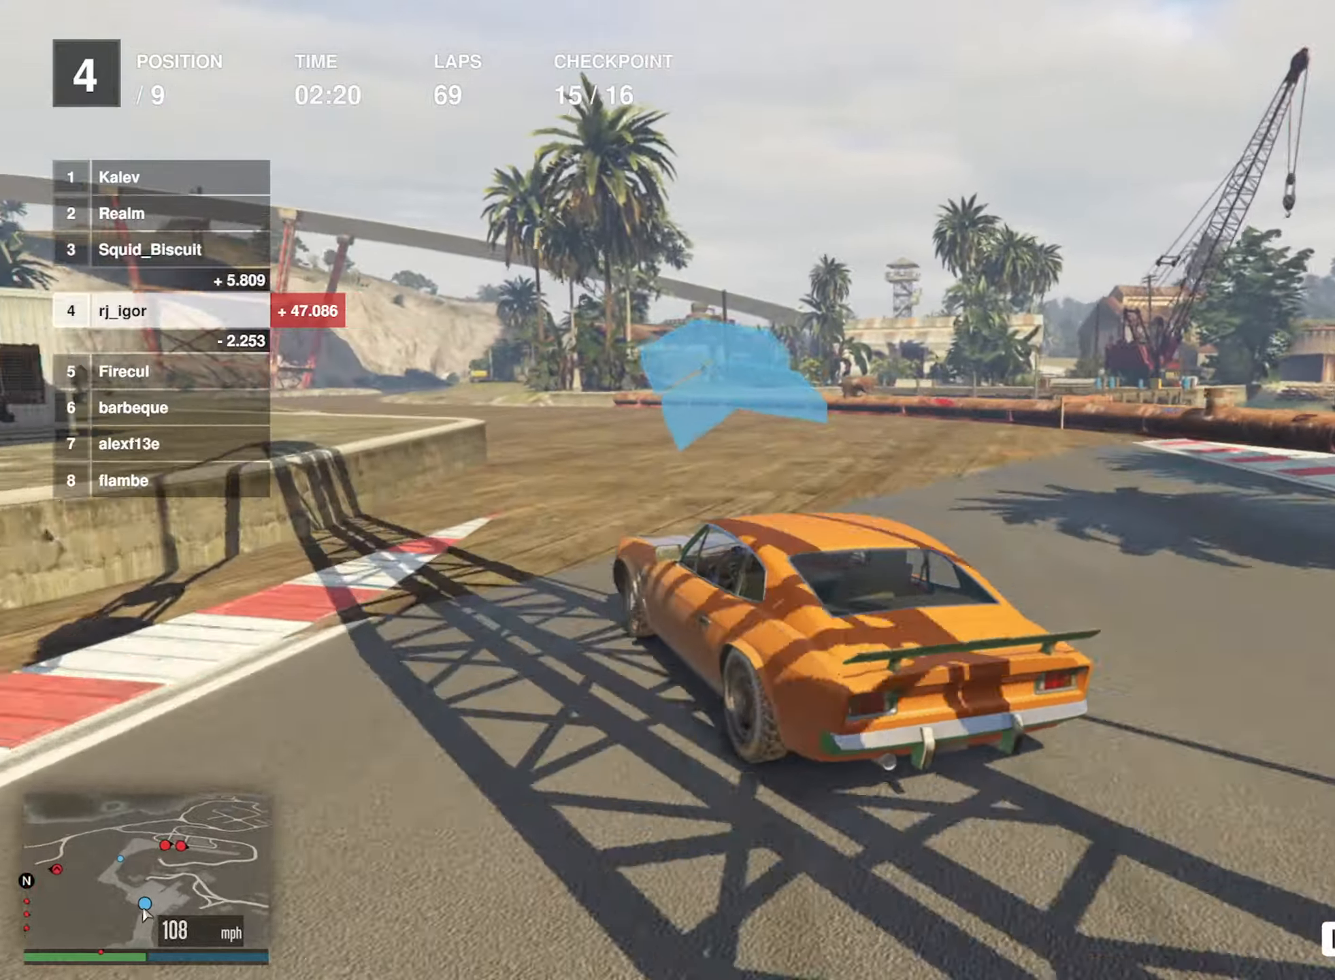
{"buttons": ["R2"], "left_stick": "center", "events": [[34, "left_stick", "center"], [117, "left_stick", "left"], [200, "R2", "up"], [484, "left_stick", "center"], [500, "R2", "down"]]}
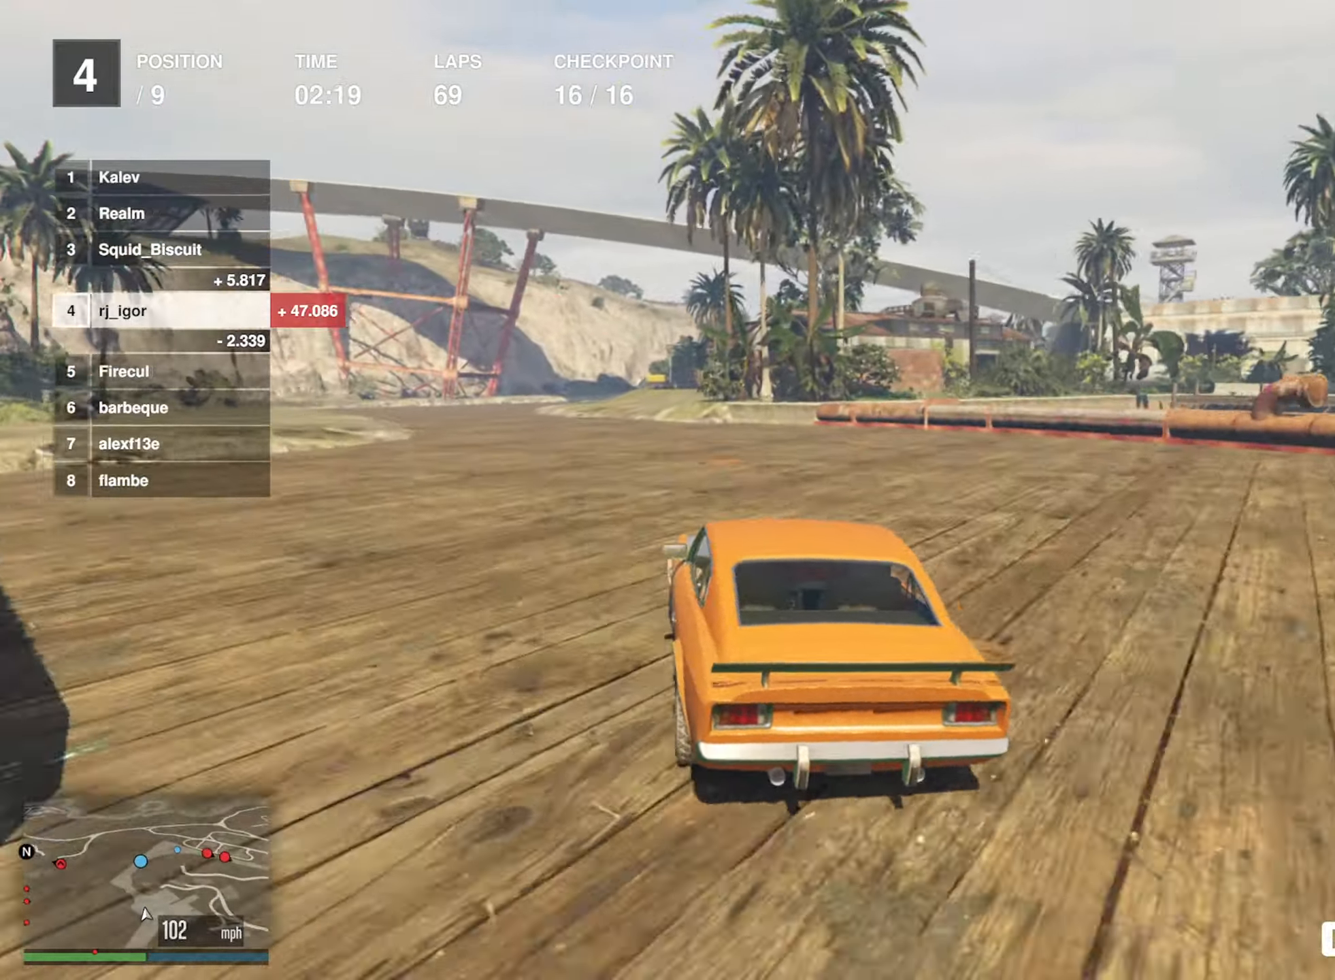
{"buttons": ["R2"], "left_stick": "center", "events": [[117, "left_stick", "left"], [267, "left_stick", "center"], [350, "left_stick", "left"], [484, "left_stick", "center"]]}
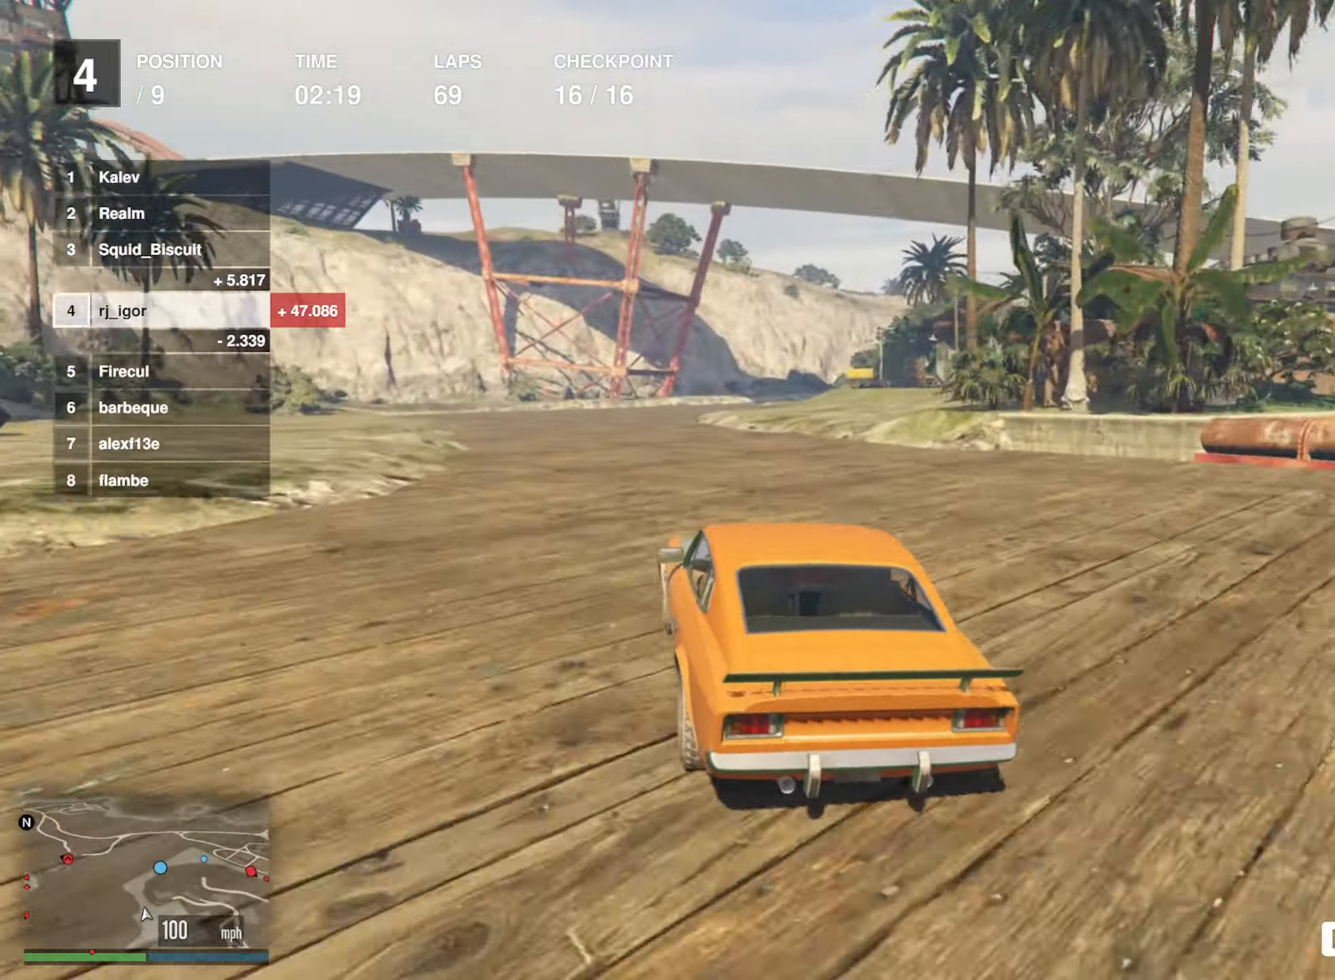
{"buttons": ["R2"], "left_stick": "center", "events": [[317, "left_stick", "down-right"], [500, "left_stick", "center"]]}
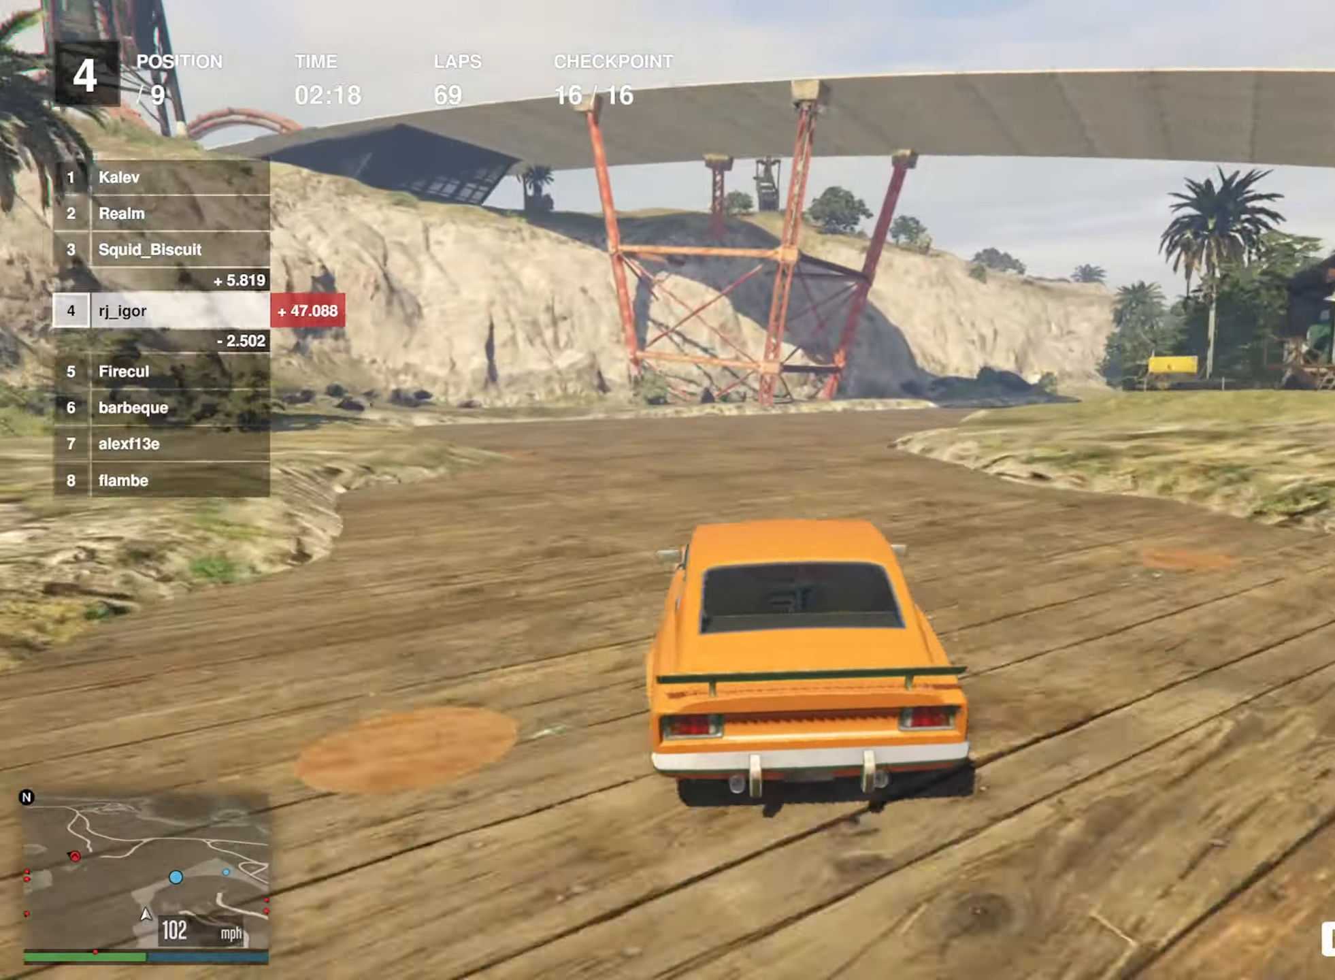
{"buttons": ["R2"], "left_stick": "down-right", "events": [[117, "left_stick", "down-right"], [300, "left_stick", "center"], [384, "left_stick", "down-right"]]}
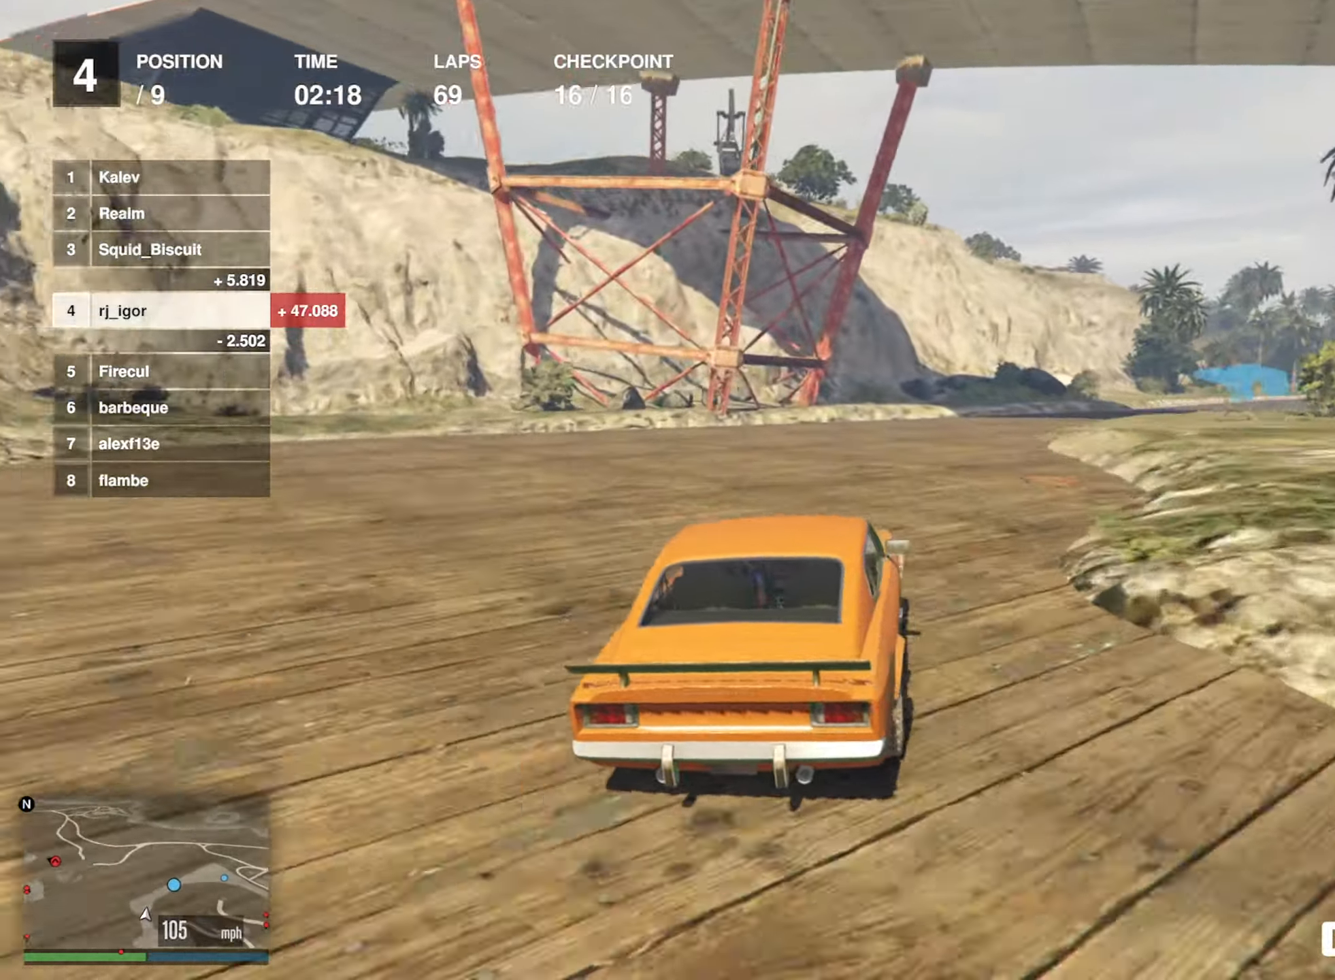
{"buttons": ["R2"], "left_stick": "center", "events": [[134, "left_stick", "center"], [200, "left_stick", "down-right"], [467, "left_stick", "center"]]}
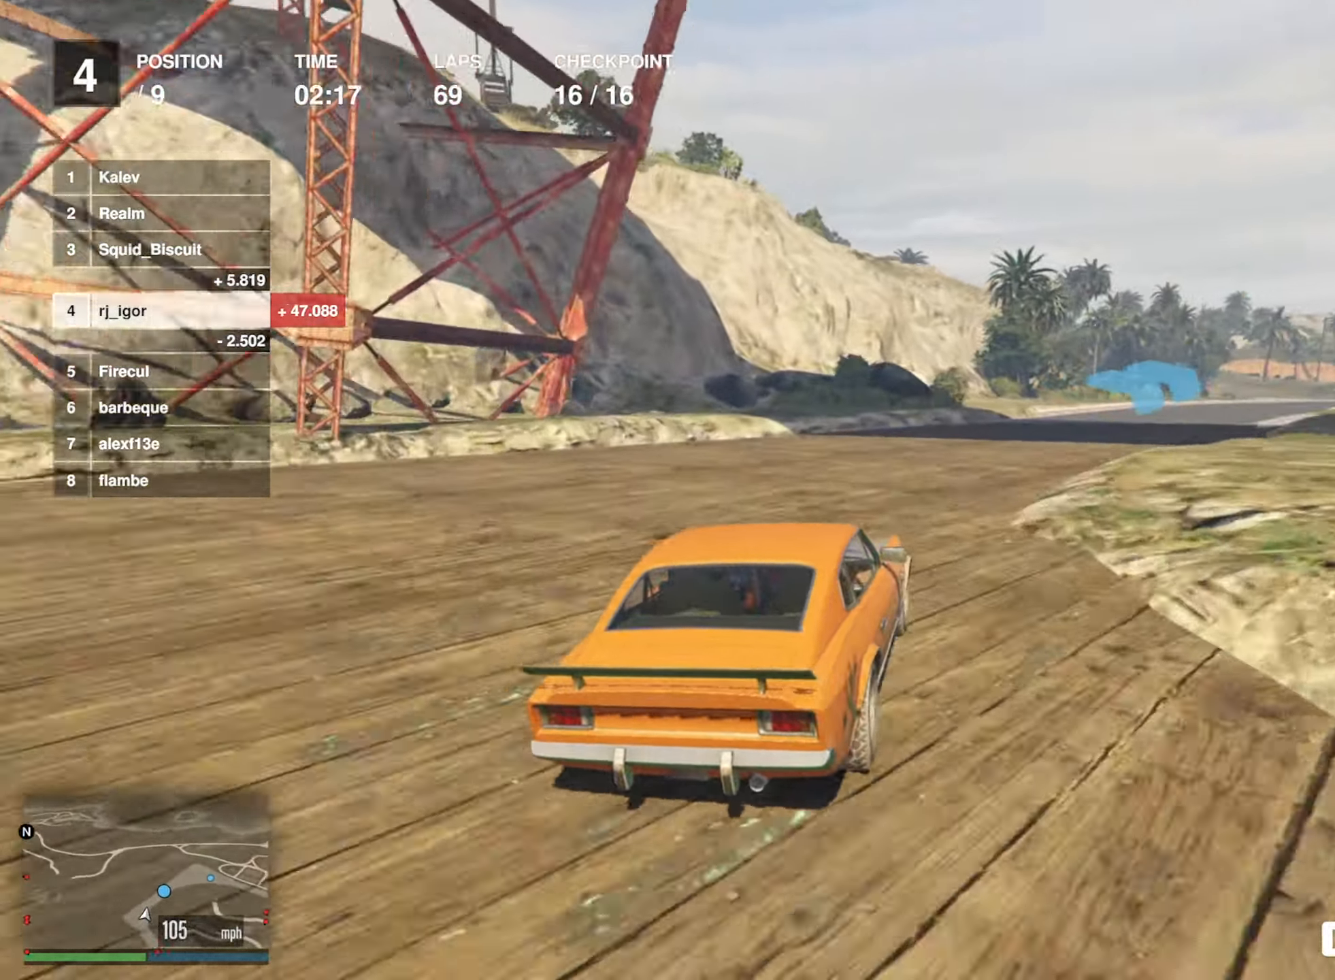
{"buttons": ["R2"], "left_stick": "down-right", "events": [[67, "left_stick", "down-right"], [234, "left_stick", "center"], [384, "left_stick", "down-right"]]}
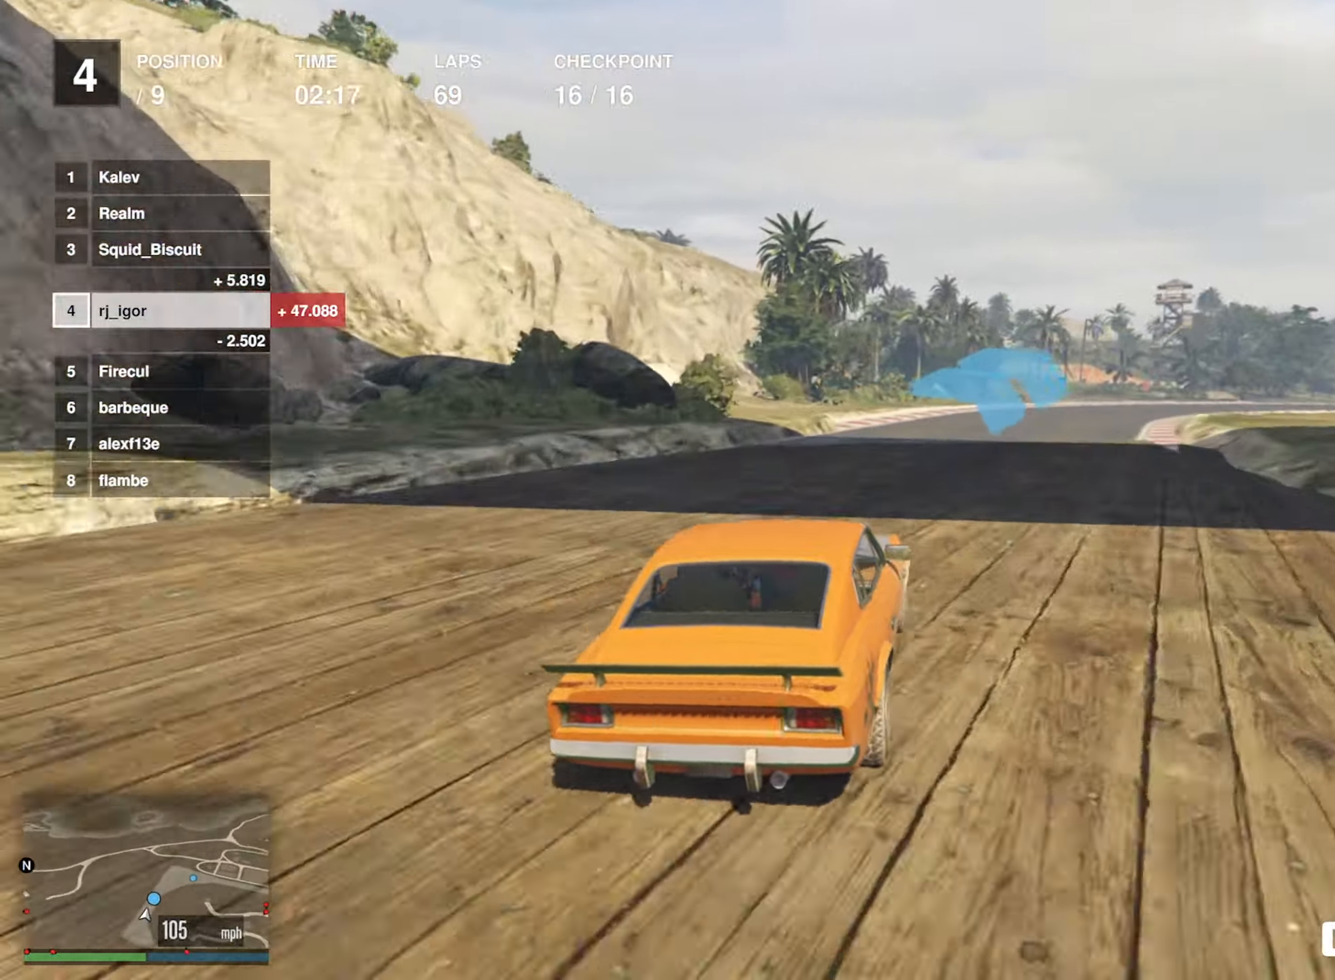
{"buttons": ["R2"], "left_stick": "center", "events": [[84, "left_stick", "center"], [200, "left_stick", "down-right"], [416, "left_stick", "center"]]}
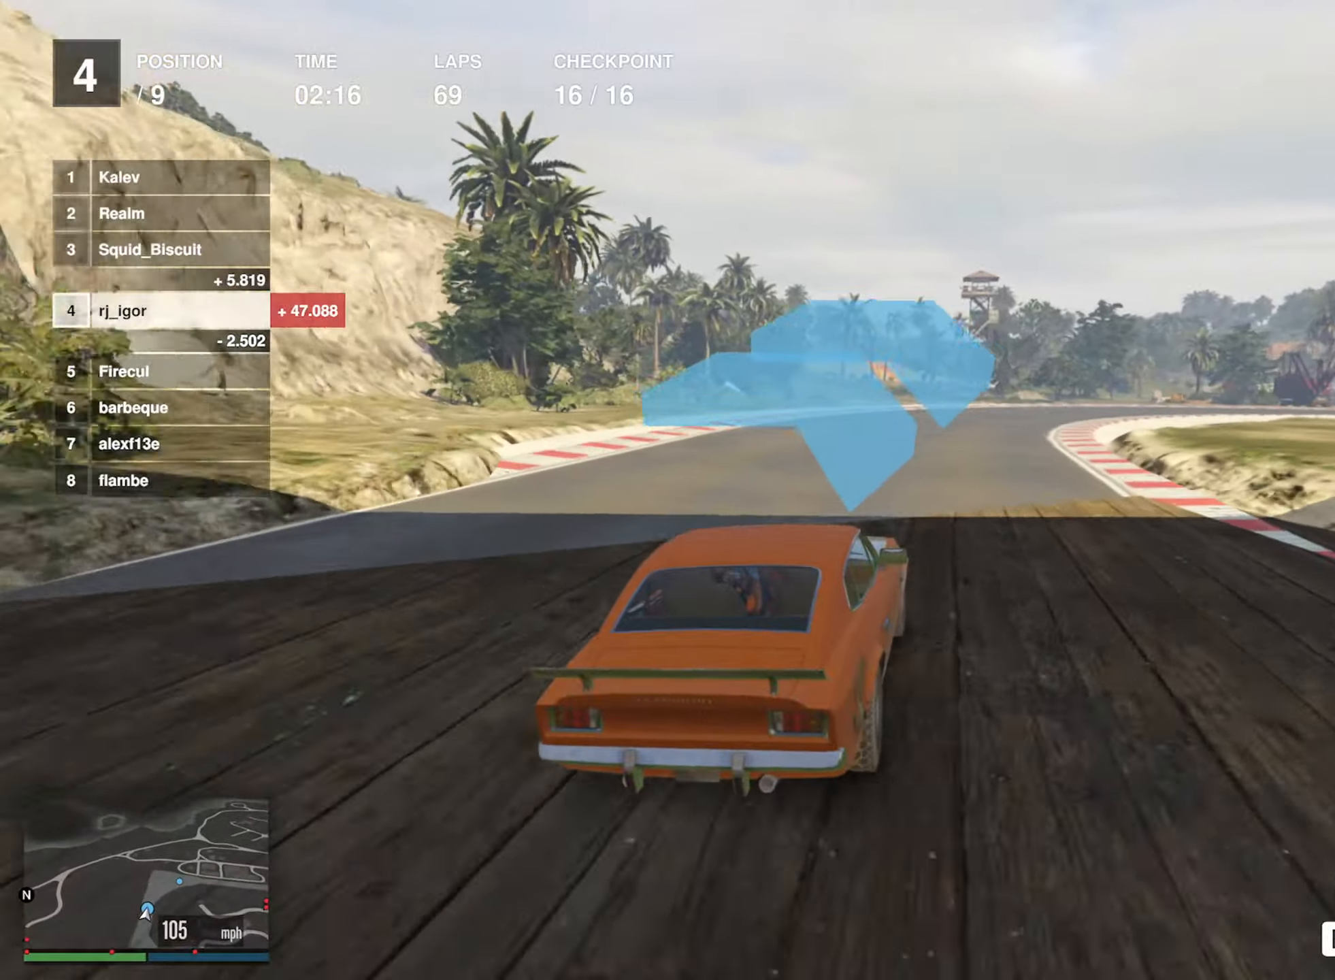
{"buttons": ["R2"], "left_stick": "down-right", "events": [[133, "left_stick", "down-right"], [266, "left_stick", "center"], [383, "left_stick", "down-right"]]}
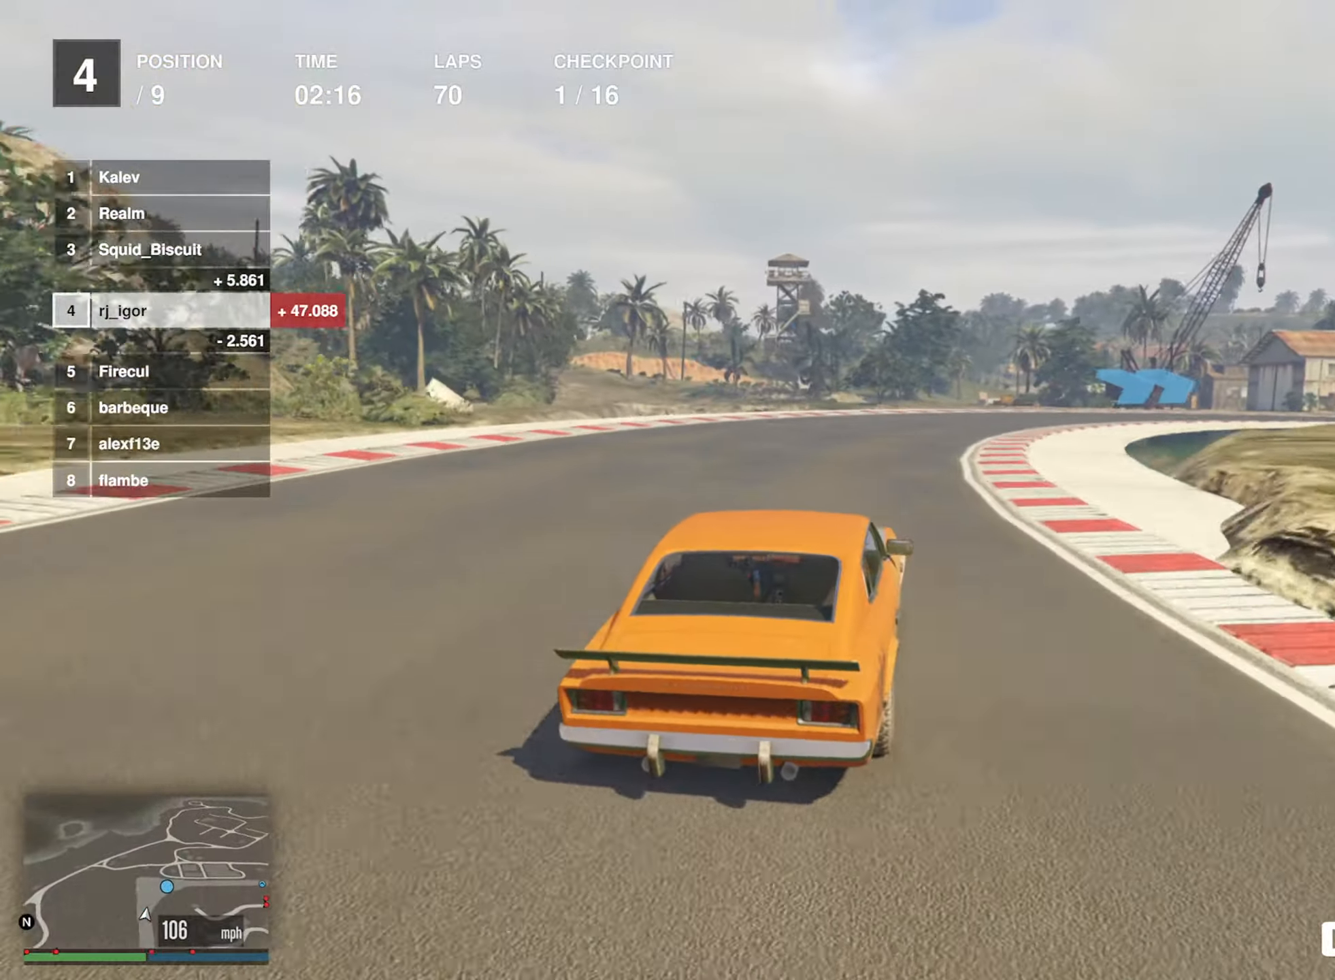
{"buttons": ["R2"], "left_stick": "down-right", "events": [[33, "left_stick", "center"], [116, "left_stick", "right"], [350, "left_stick", "center"], [450, "left_stick", "down-right"]]}
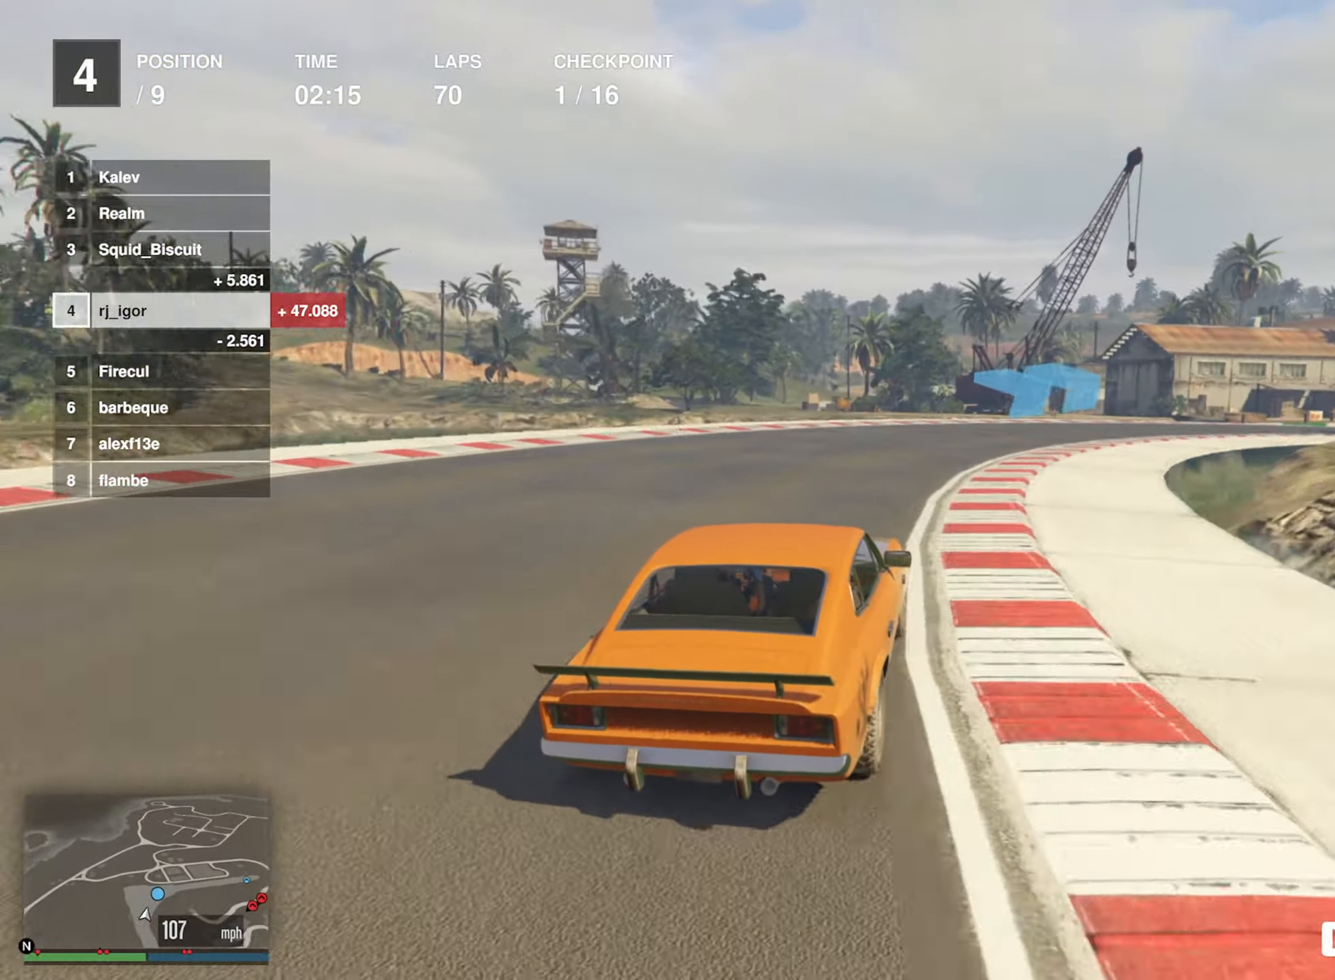
{"buttons": ["R2"], "left_stick": "center", "events": [[50, "R2", "up"], [166, "left_stick", "center"], [250, "left_stick", "down-right"], [383, "R2", "down"], [483, "left_stick", "center"]]}
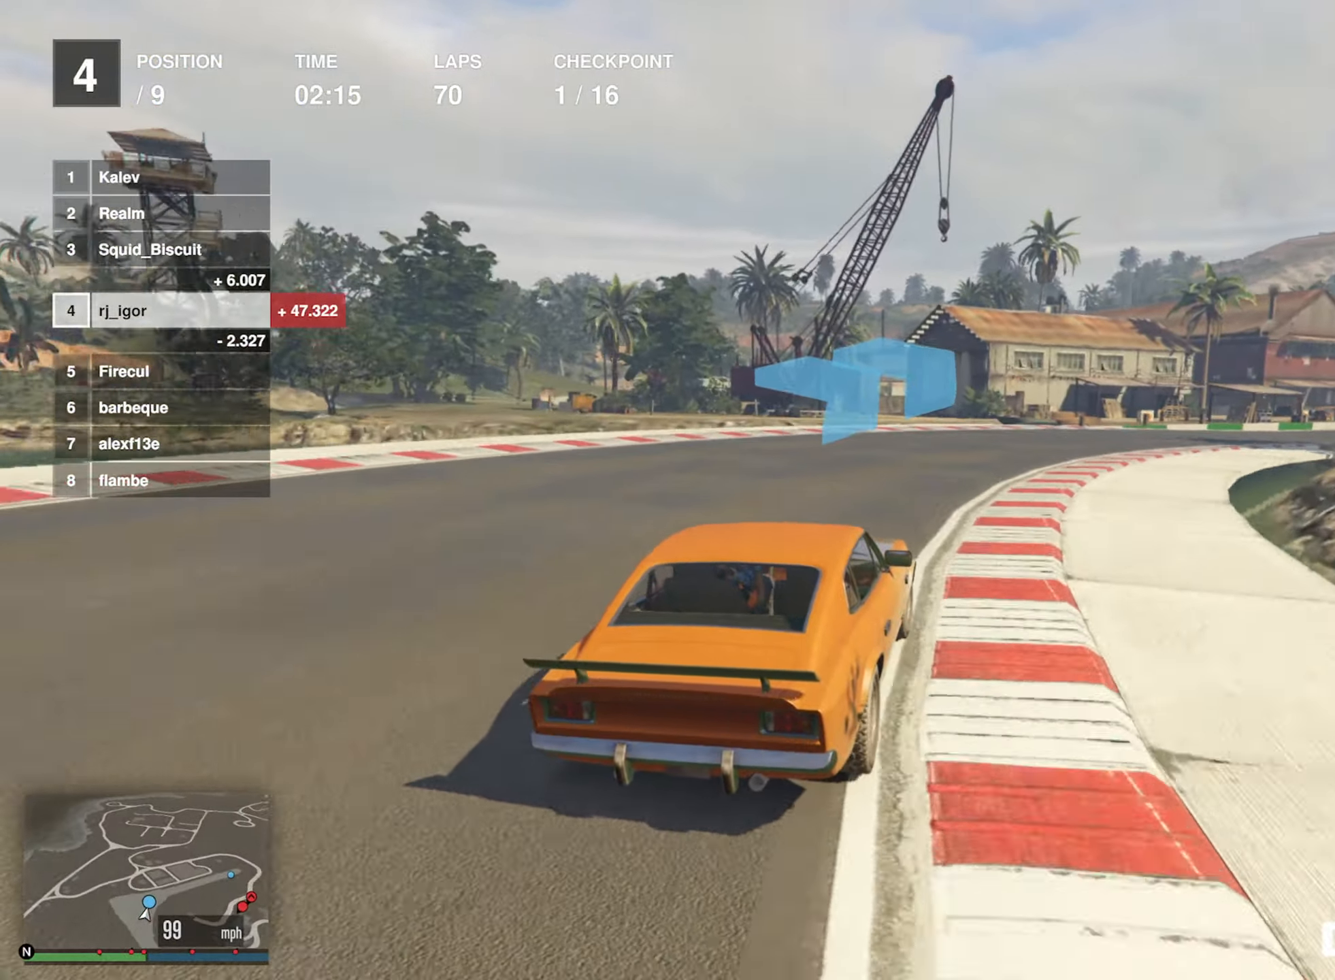
{"buttons": ["R2"], "left_stick": "down-right", "events": [[66, "left_stick", "right"], [316, "left_stick", "center"], [416, "left_stick", "down-right"]]}
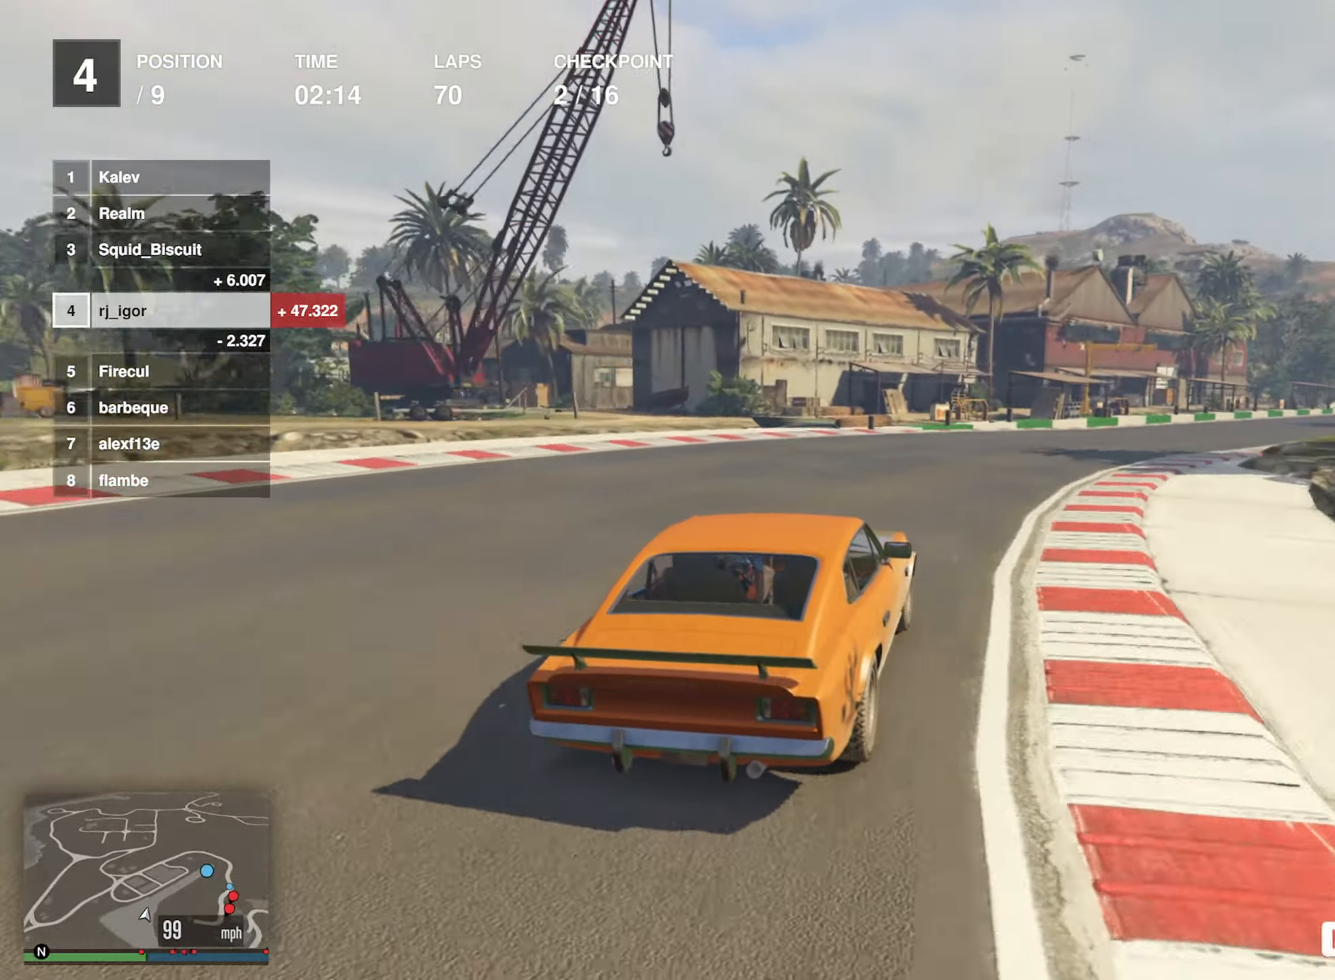
{"buttons": ["R2"], "left_stick": "down-right", "events": [[100, "left_stick", "center"], [183, "left_stick", "down-right"], [350, "left_stick", "center"], [466, "left_stick", "down-right"]]}
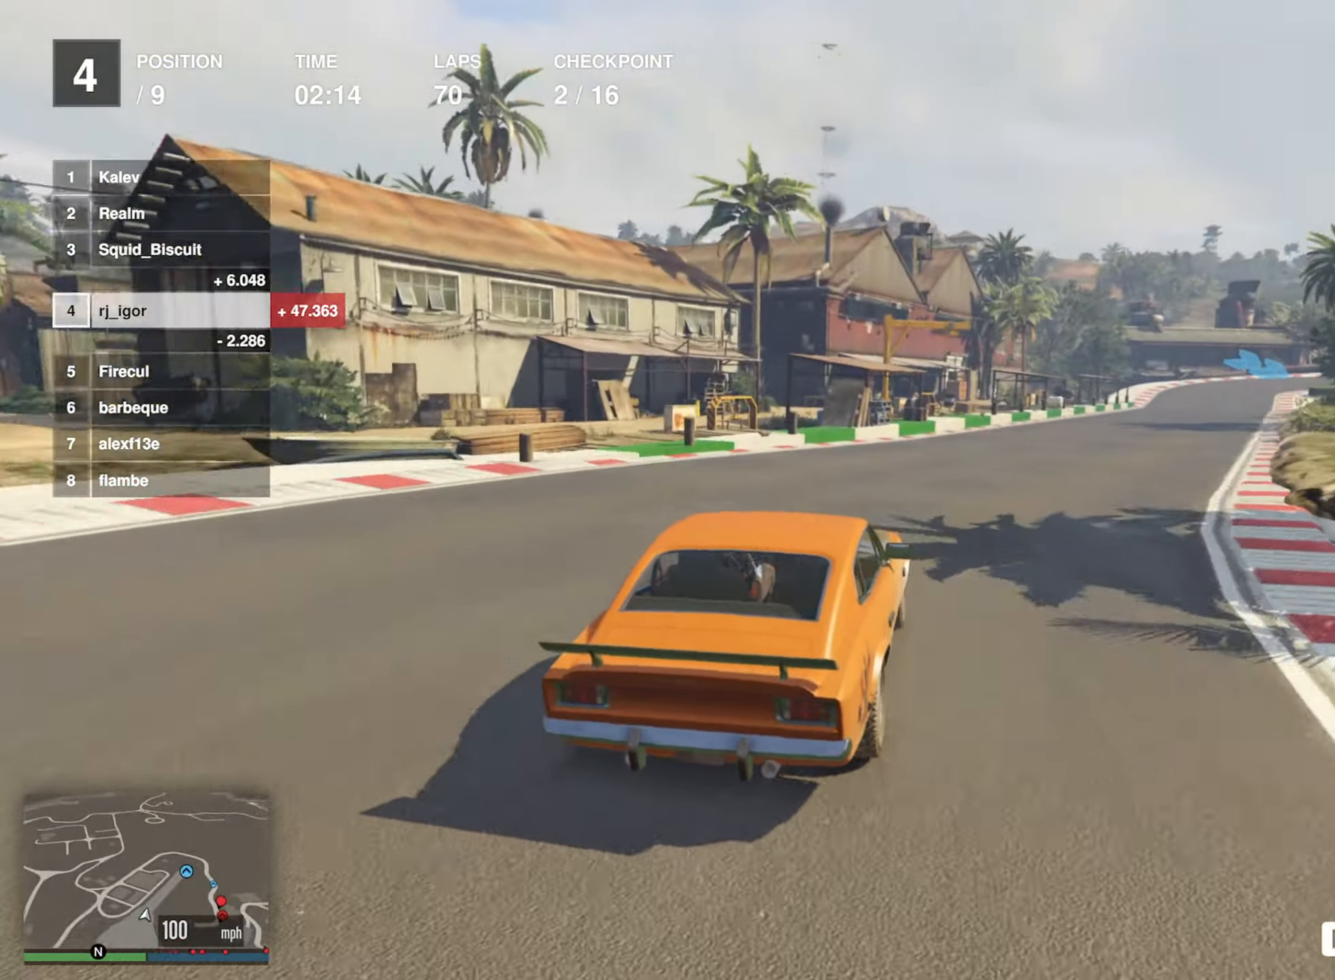
{"buttons": ["R2"], "left_stick": "center", "events": [[133, "left_stick", "center"], [250, "left_stick", "down-right"], [400, "left_stick", "center"]]}
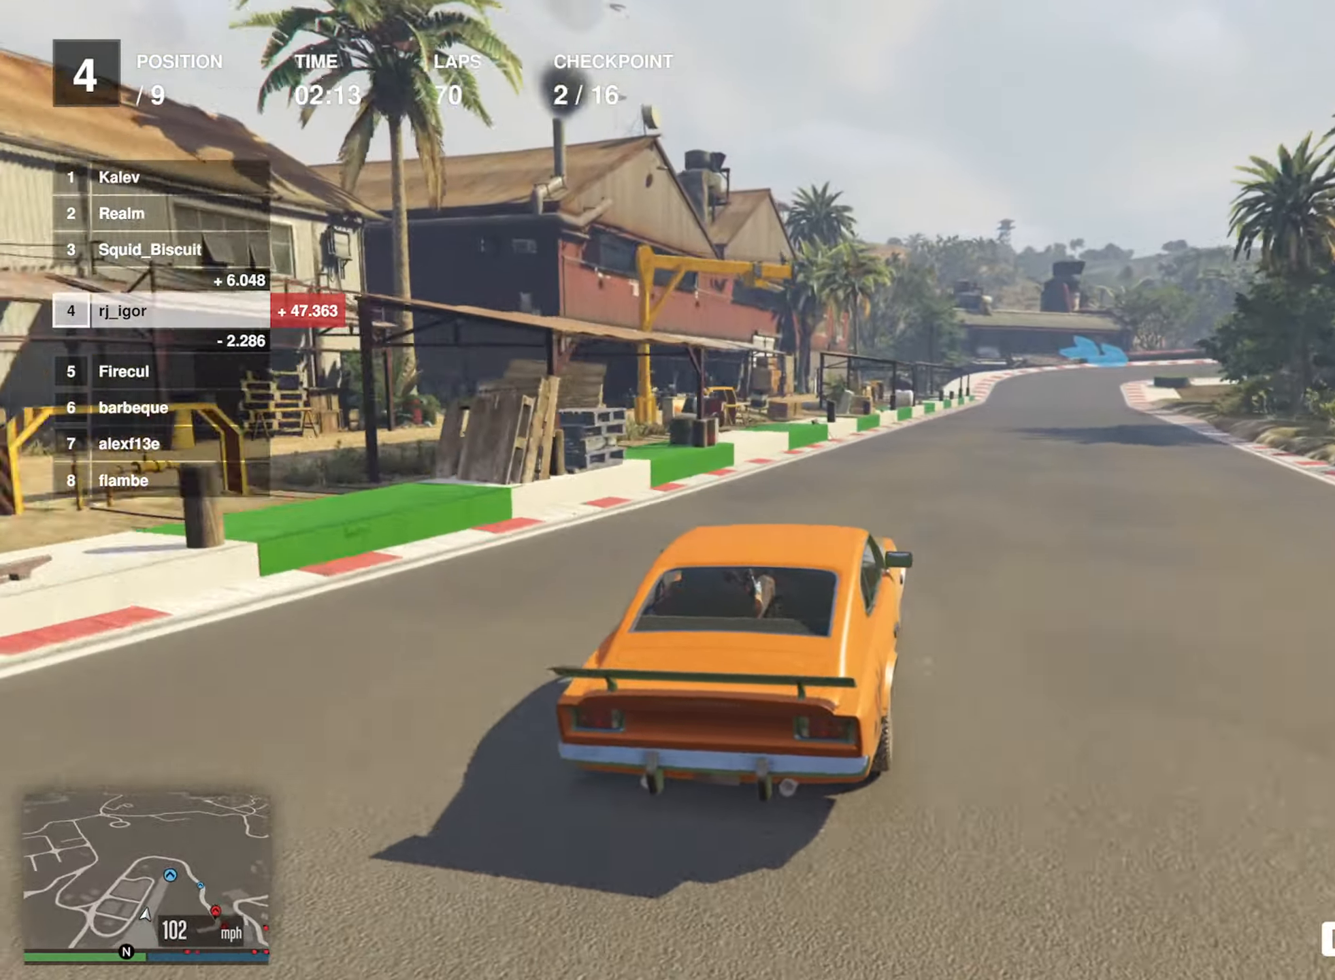
{"buttons": ["L2", "R2"], "left_stick": "center", "events": [[16, "left_stick", "down-right"], [133, "left_stick", "center"], [250, "left_stick", "down-right"], [333, "left_stick", "center"], [466, "L2", "down"]]}
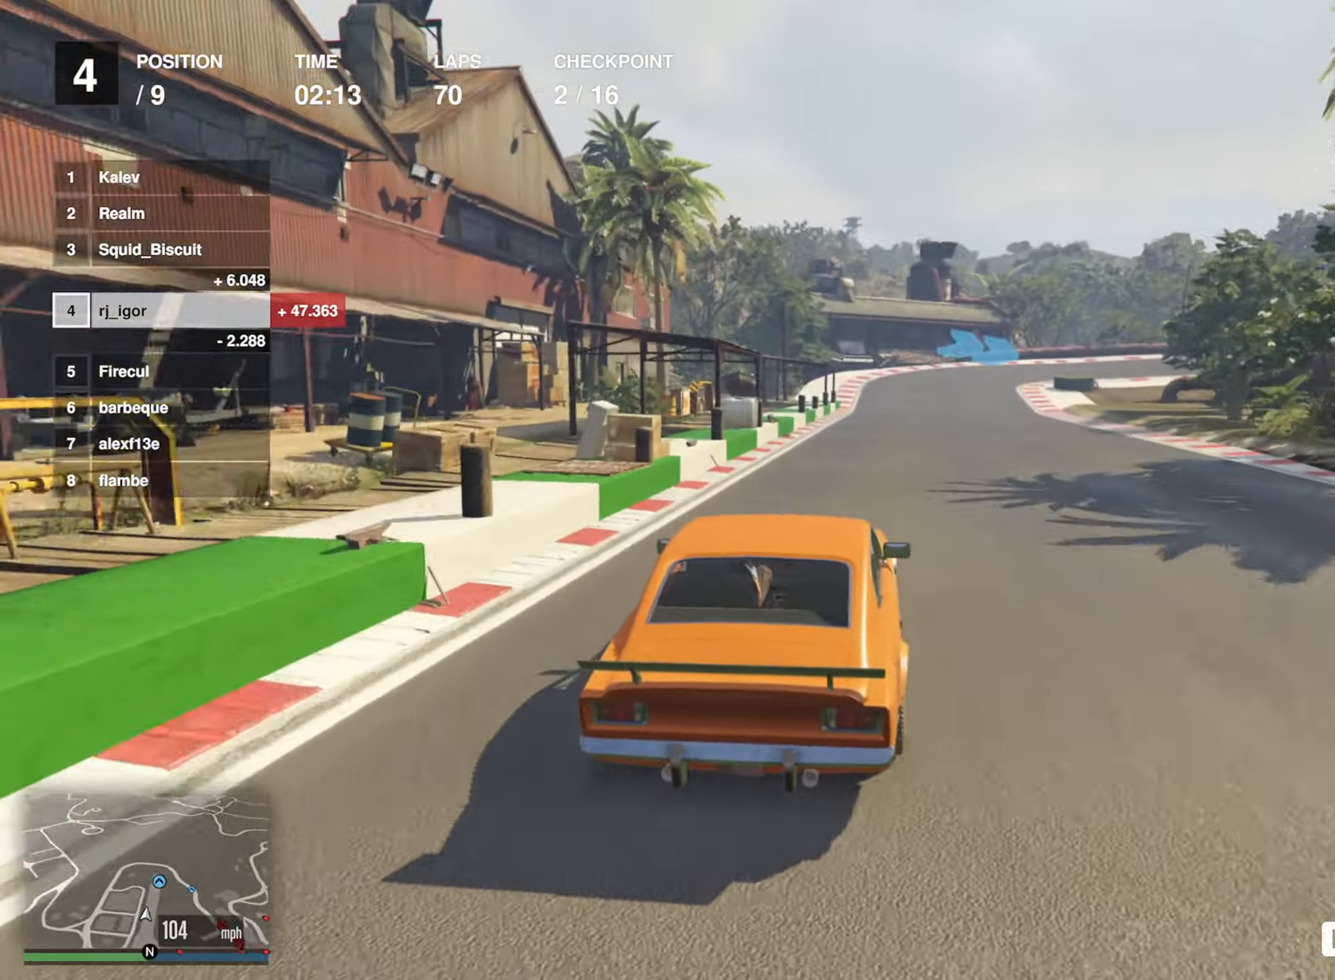
{"buttons": ["L2"], "left_stick": "center", "events": [[16, "L2", "up"], [66, "left_stick", "right"], [150, "left_stick", "center"], [467, "L2", "down"], [467, "R2", "up"]]}
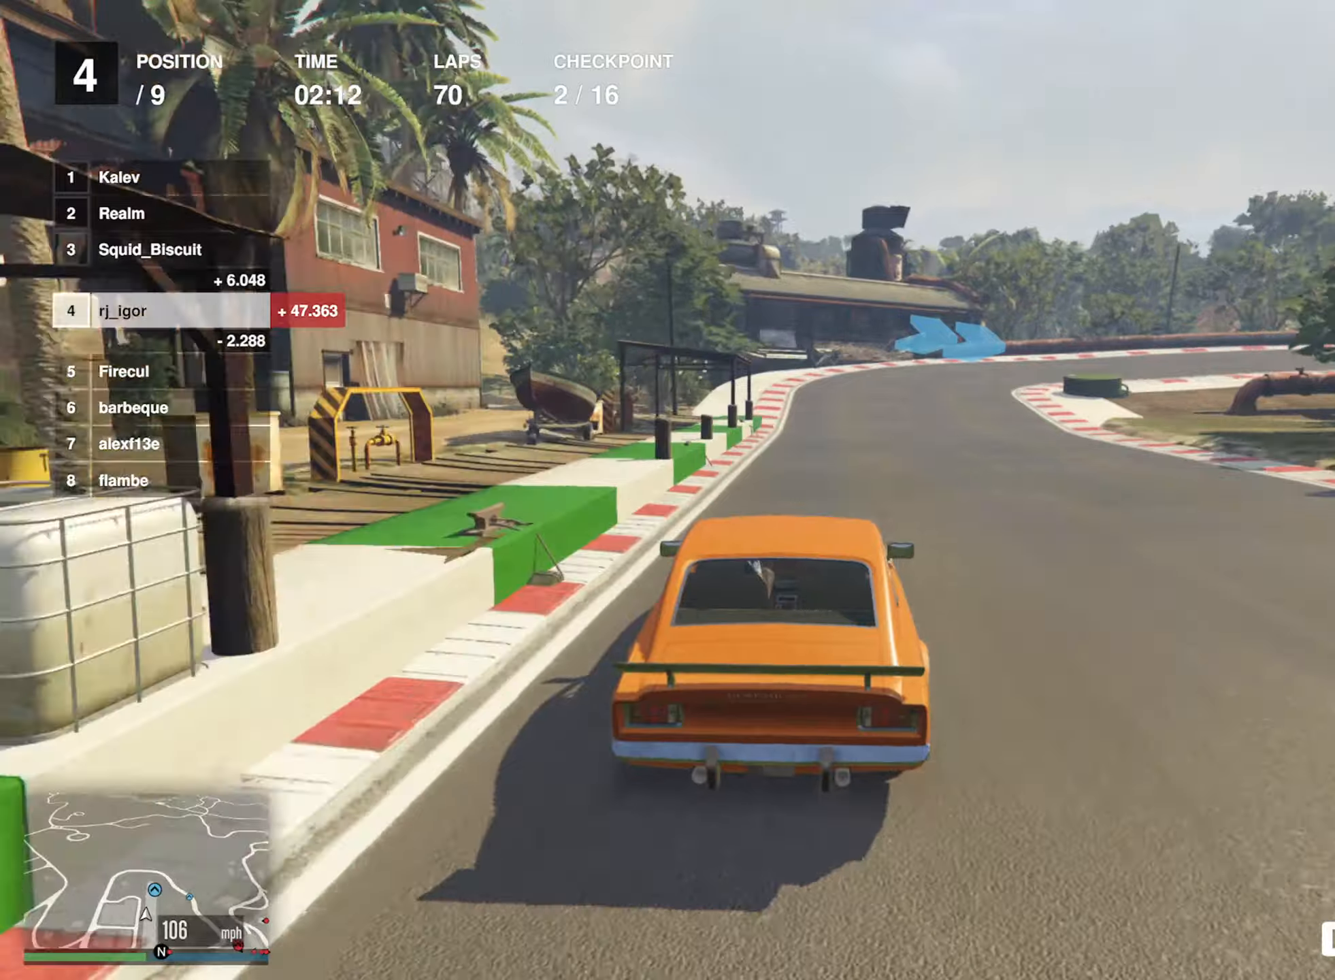
{"buttons": ["L2"], "left_stick": "down-right", "events": [[200, "left_stick", "down-right"], [350, "left_stick", "center"], [367, "L2", "up"], [417, "left_stick", "down-right"], [450, "L2", "down"]]}